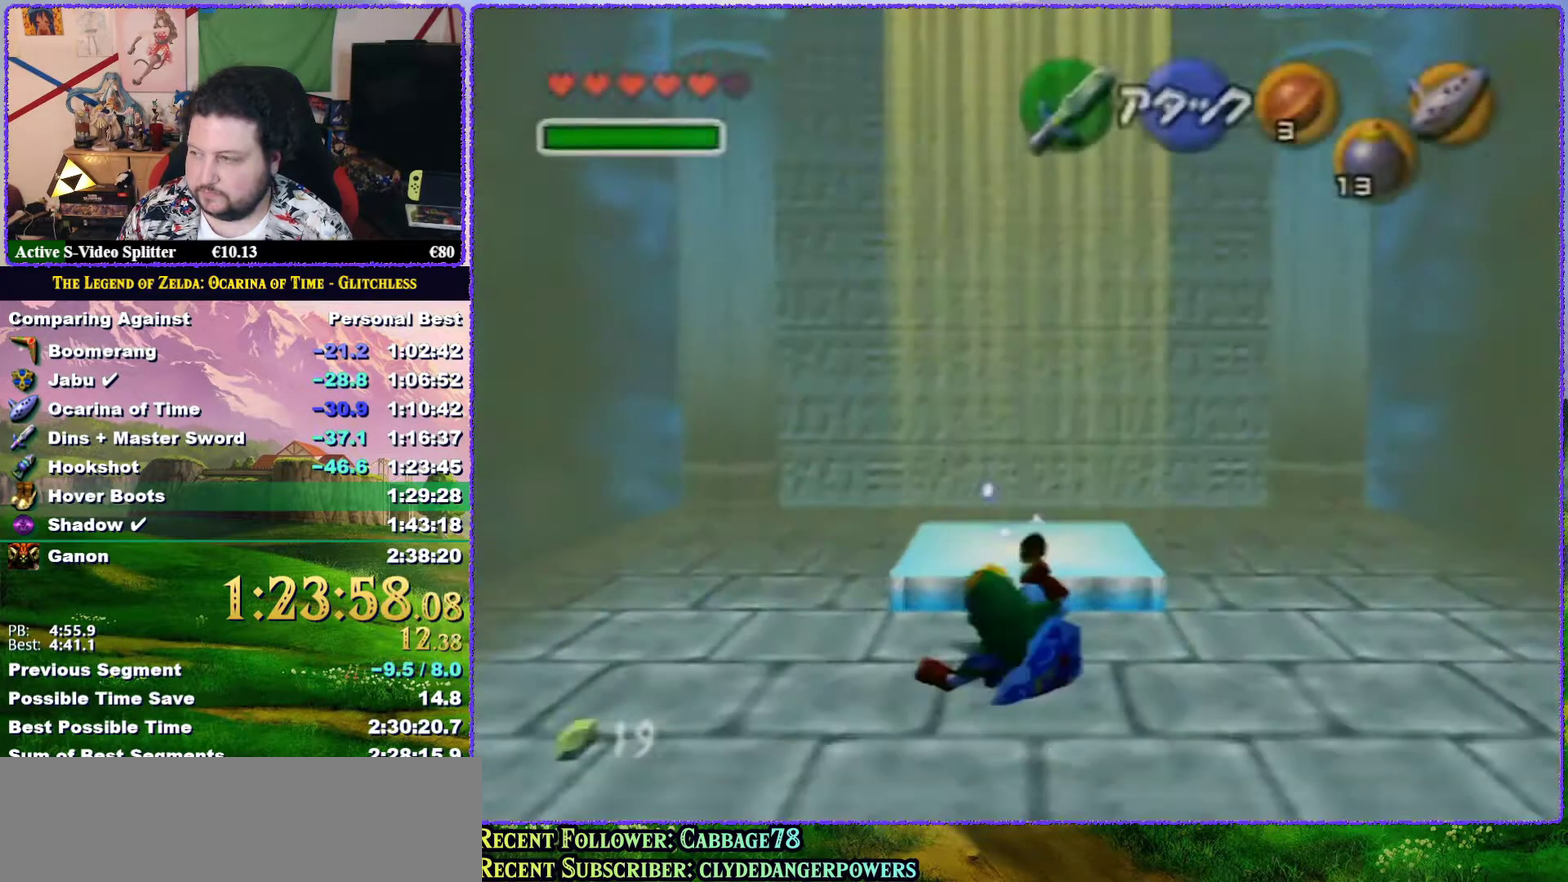
Gameplay with a controller (Nintendo layout); each line is a JSON object with the inputs held at the frame after it. "events" lists button and stick changes between this image and that frame as [ms after this image, input, new state], when the widget could be followed in between. Not read: L3 R3 START.
{"buttons": [], "left_stick": "center", "events": [[367, "left_stick", "center"]]}
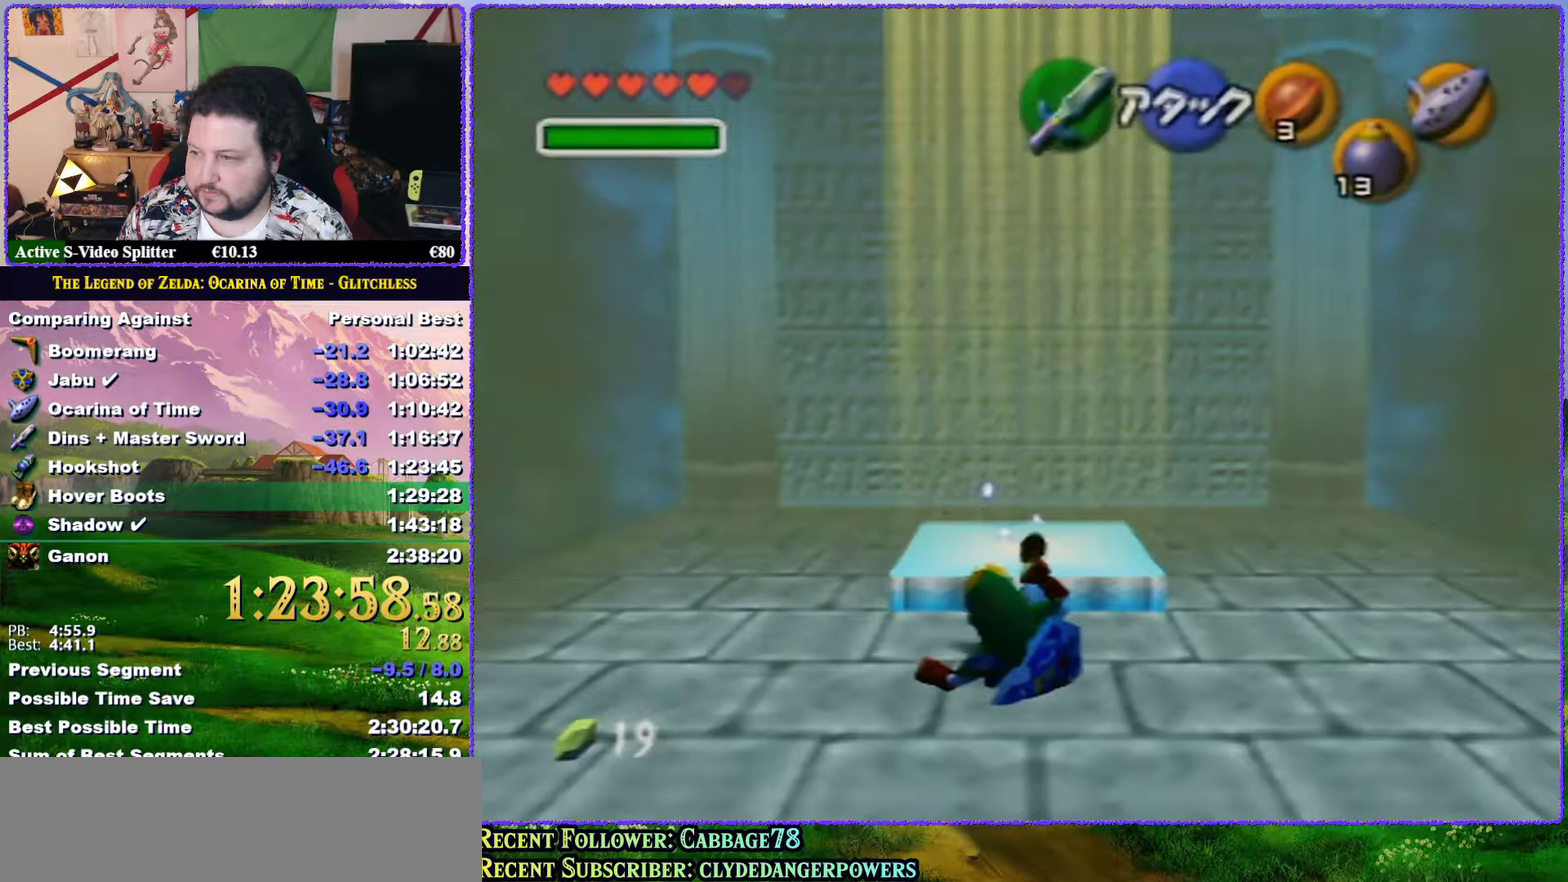
{"buttons": [], "left_stick": "center", "events": []}
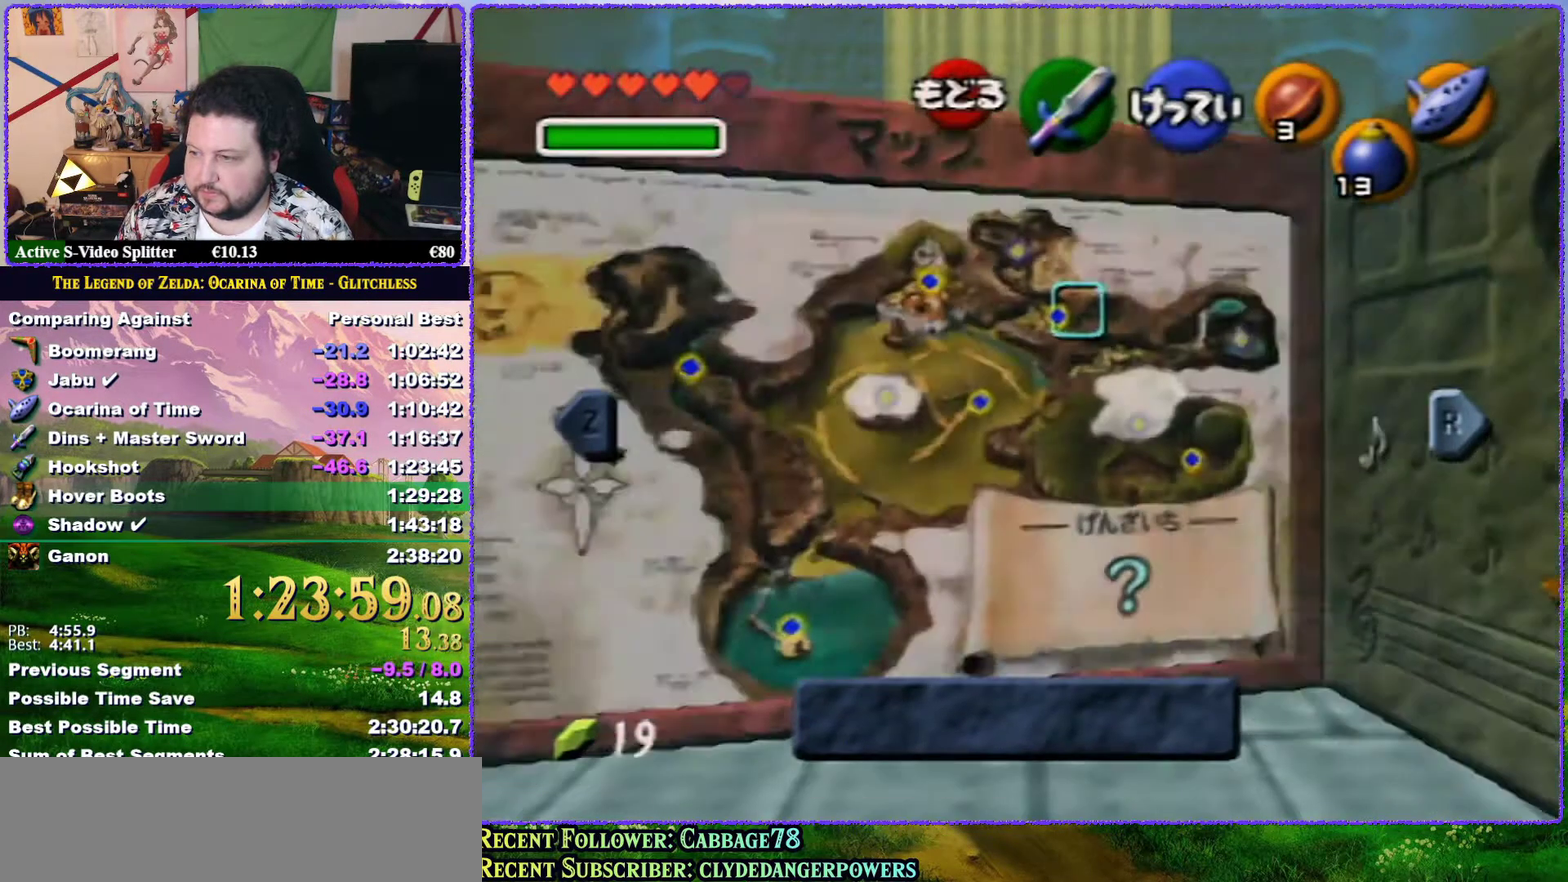
{"buttons": ["Z"], "left_stick": "center", "events": [[350, "Z", "down"]]}
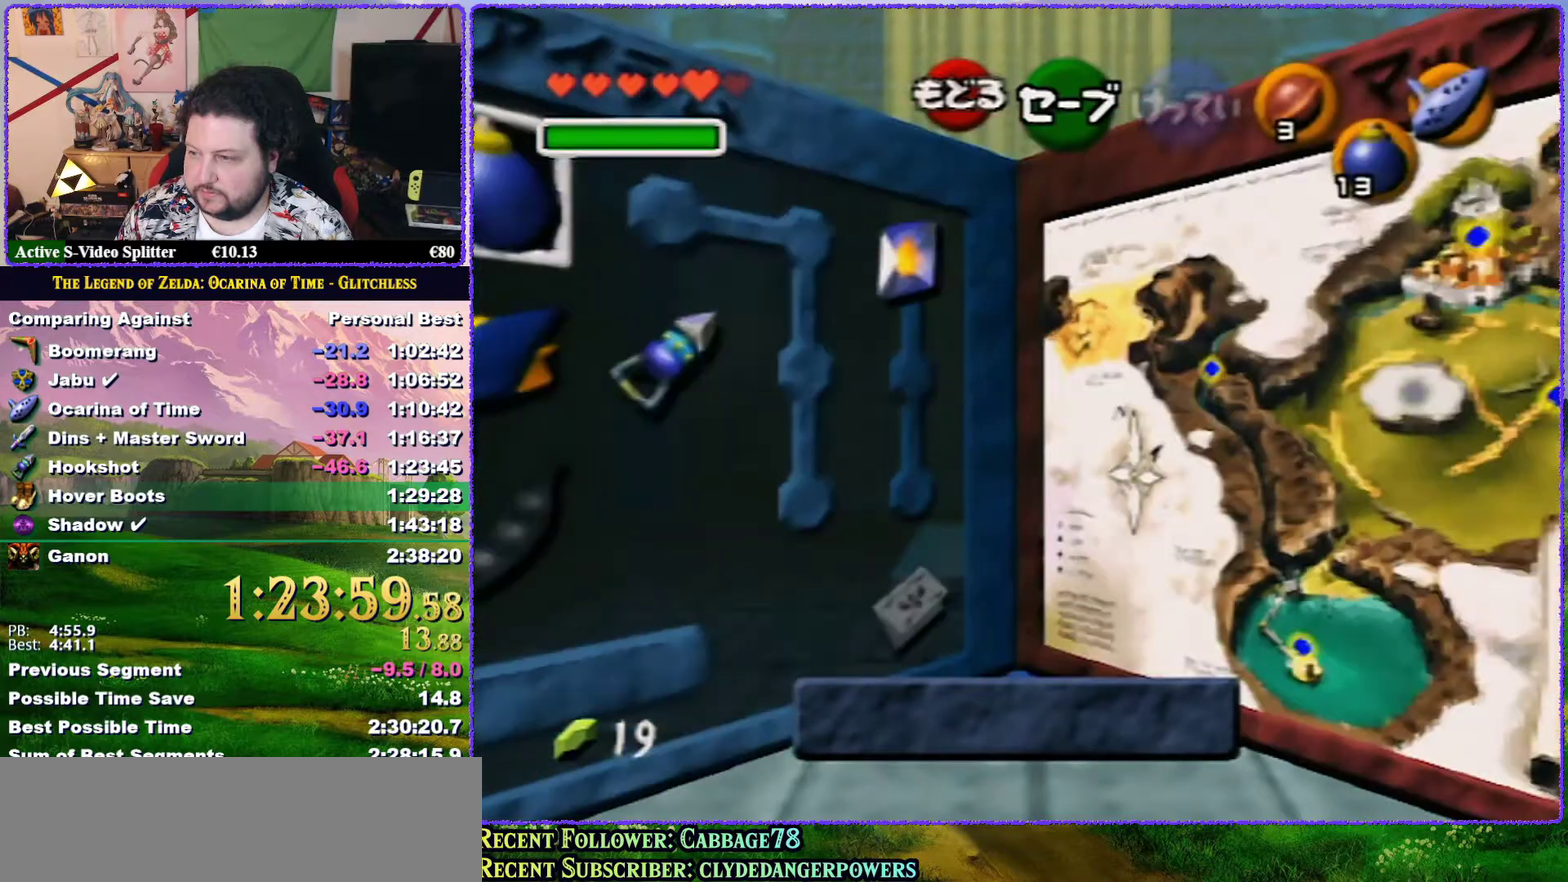
{"buttons": [], "left_stick": "left", "events": [[33, "Z", "up"], [450, "left_stick", "left"]]}
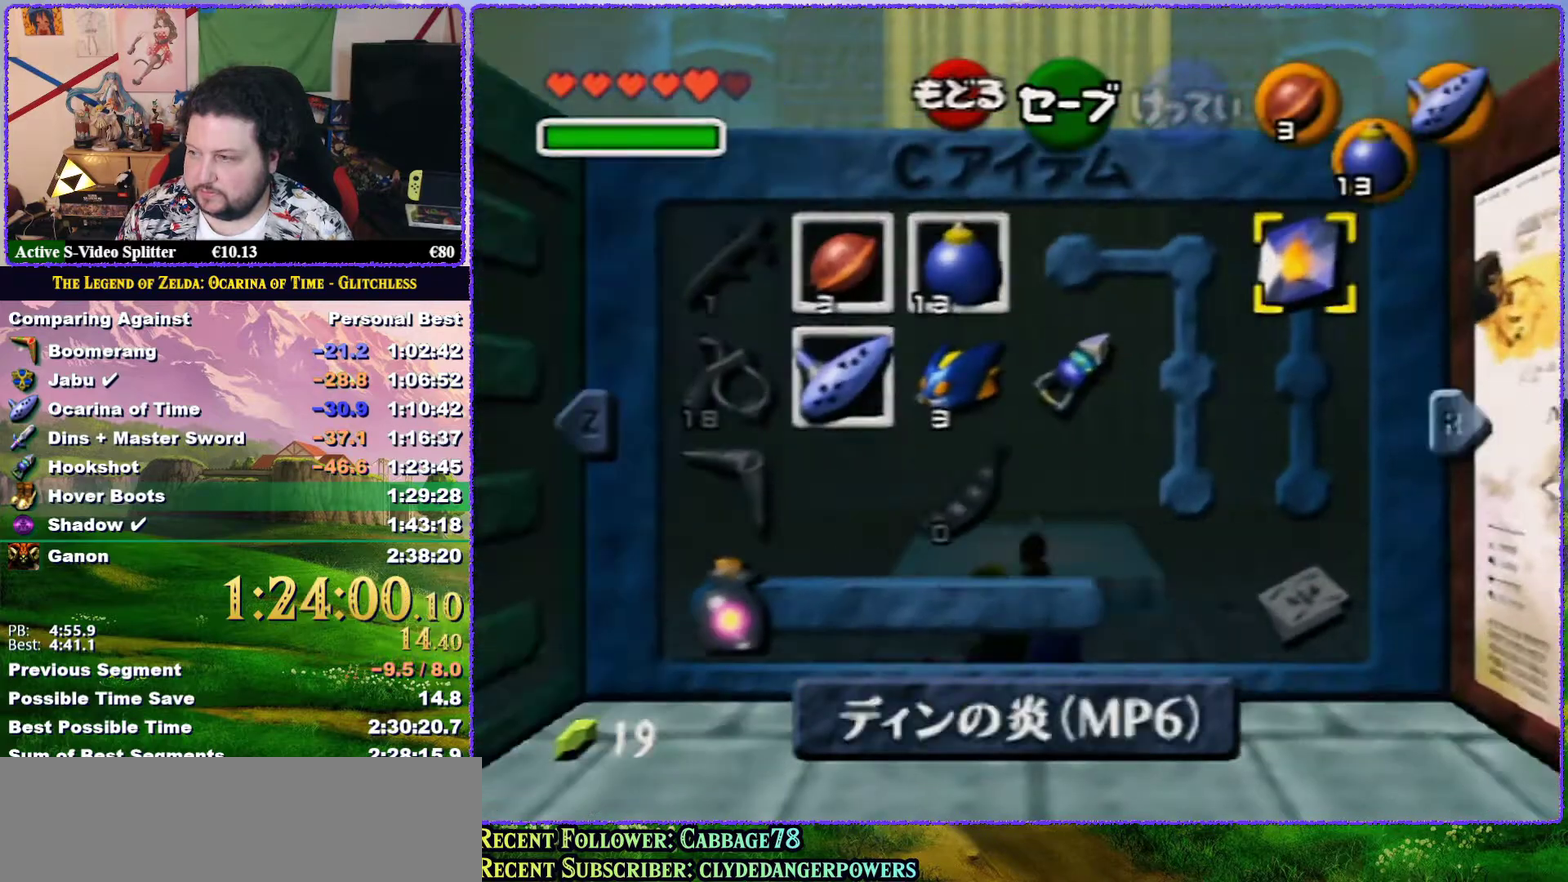
{"buttons": [], "left_stick": "center", "events": [[83, "left_stick", "center"], [367, "C_LEFT", "down"], [450, "C_LEFT", "up"]]}
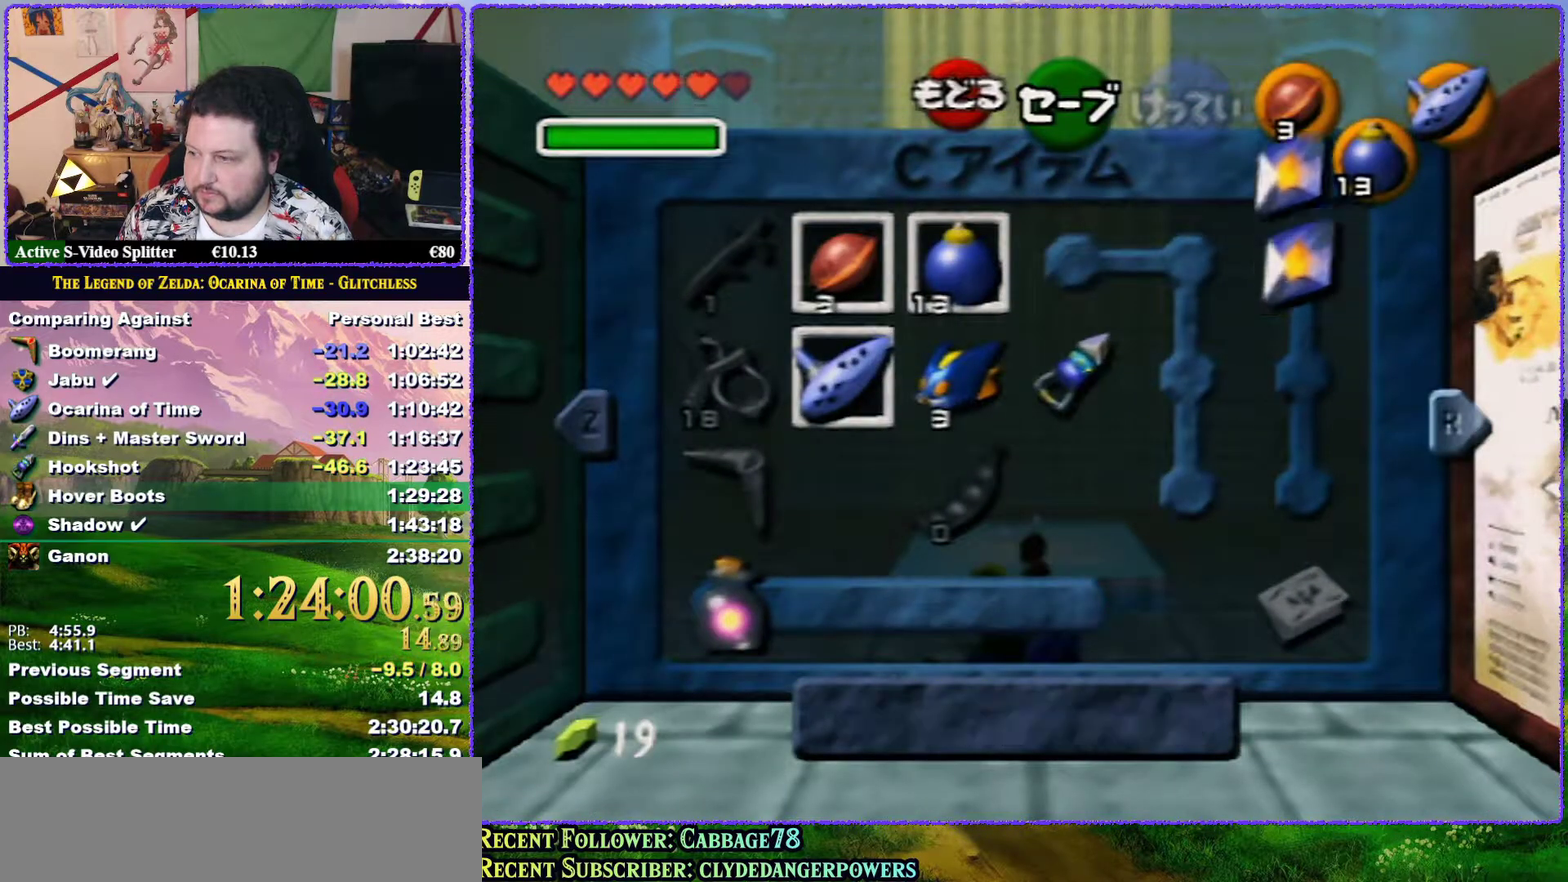
{"buttons": [], "left_stick": "center", "events": [[350, "left_stick", "left"], [483, "left_stick", "center"]]}
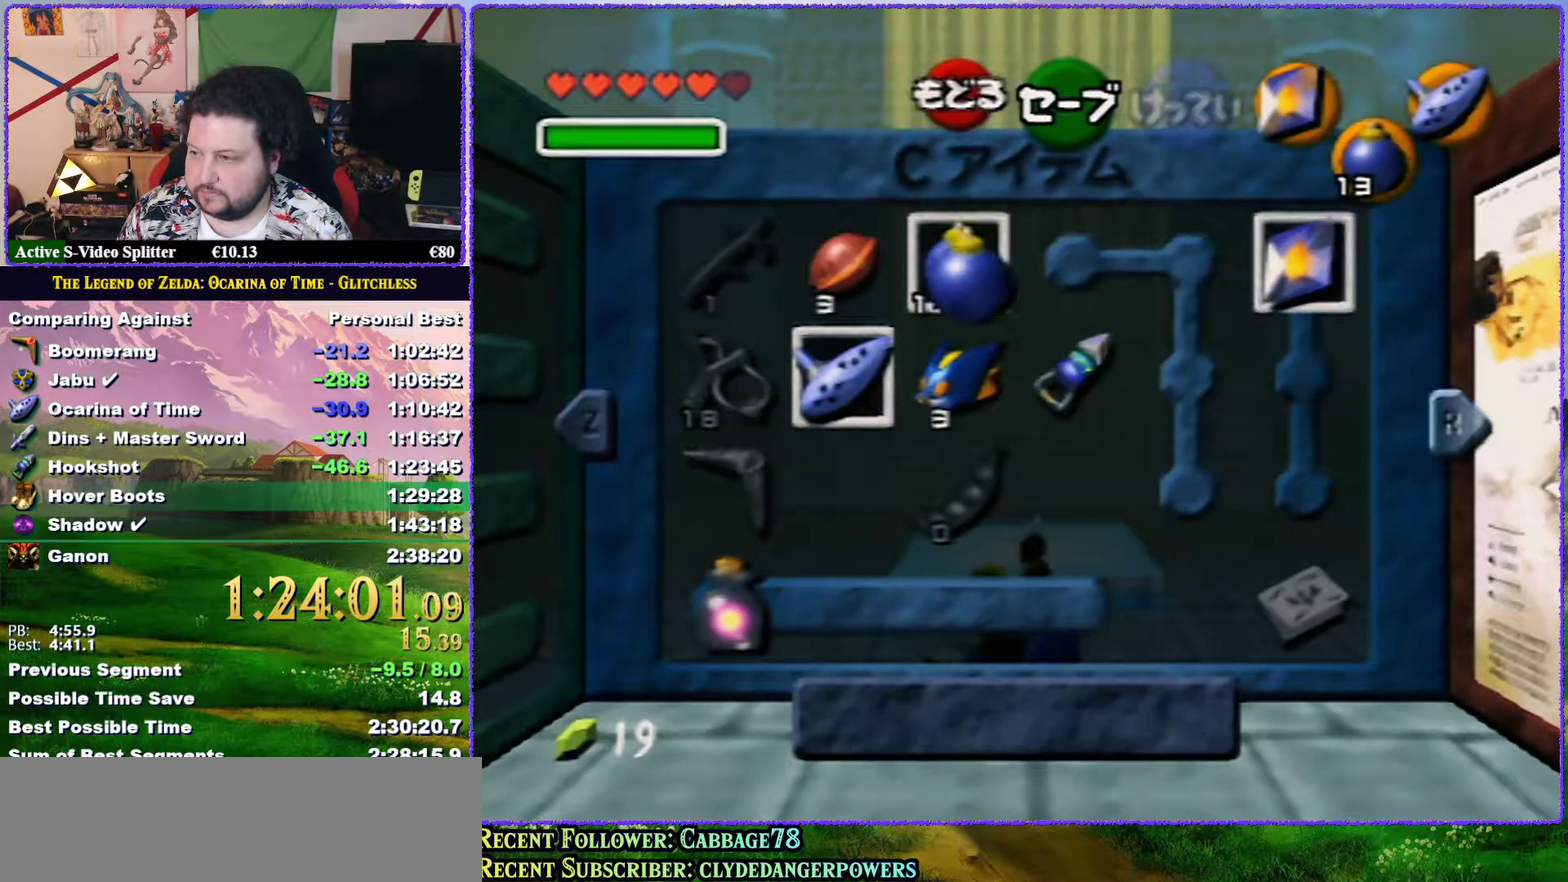
{"buttons": [], "left_stick": "down", "events": [[117, "C_RIGHT", "down"], [200, "C_RIGHT", "up"], [500, "left_stick", "down"]]}
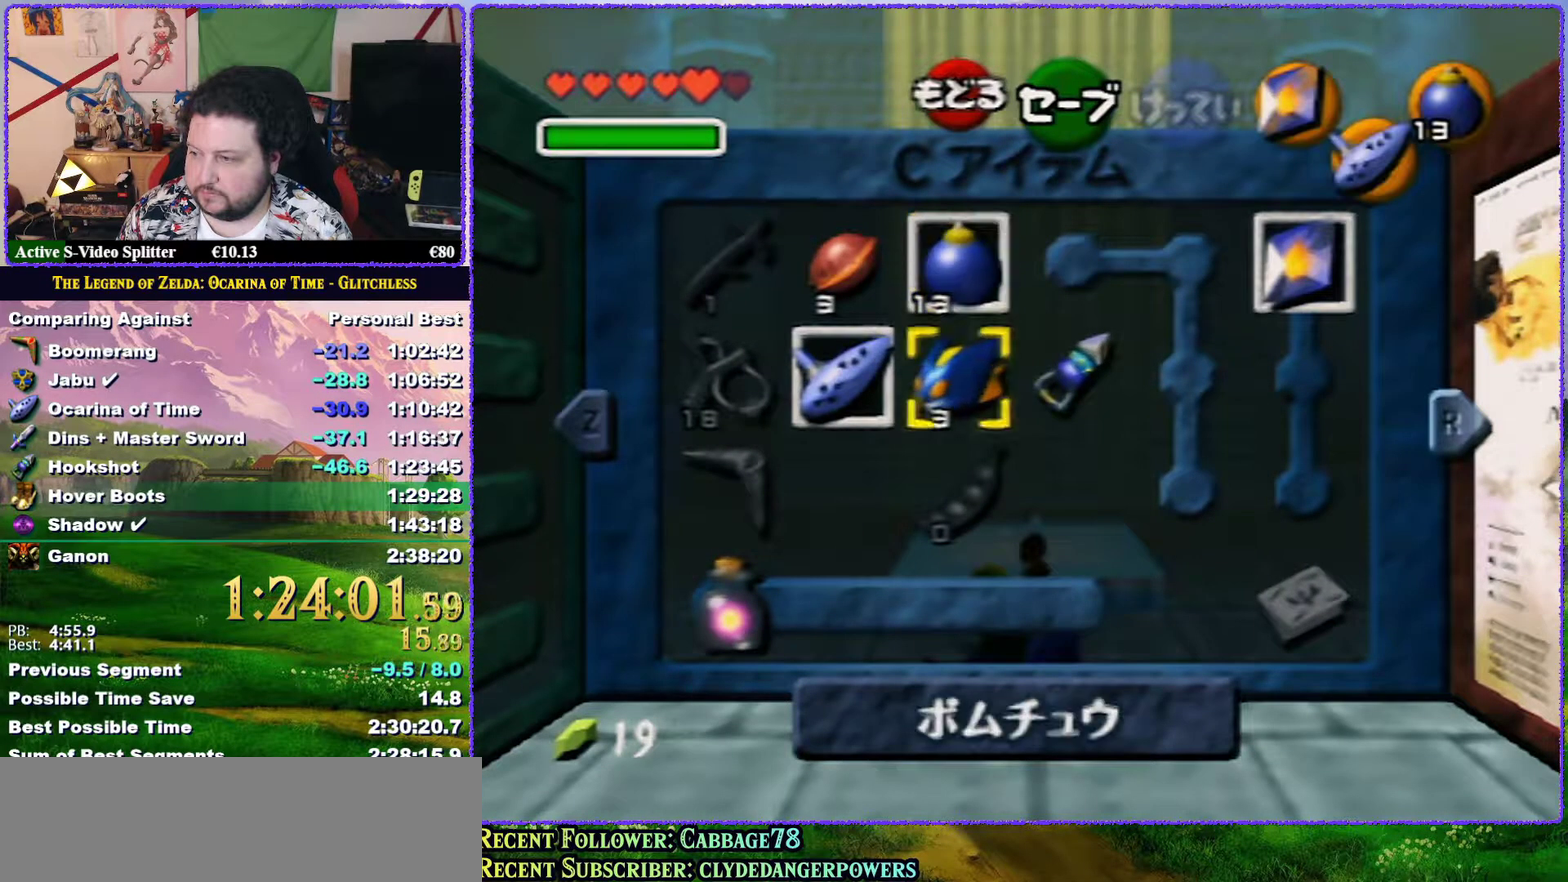
{"buttons": [], "left_stick": "center", "events": [[167, "left_stick", "right"], [300, "C_DOWN", "down"], [300, "left_stick", "center"], [367, "C_DOWN", "up"]]}
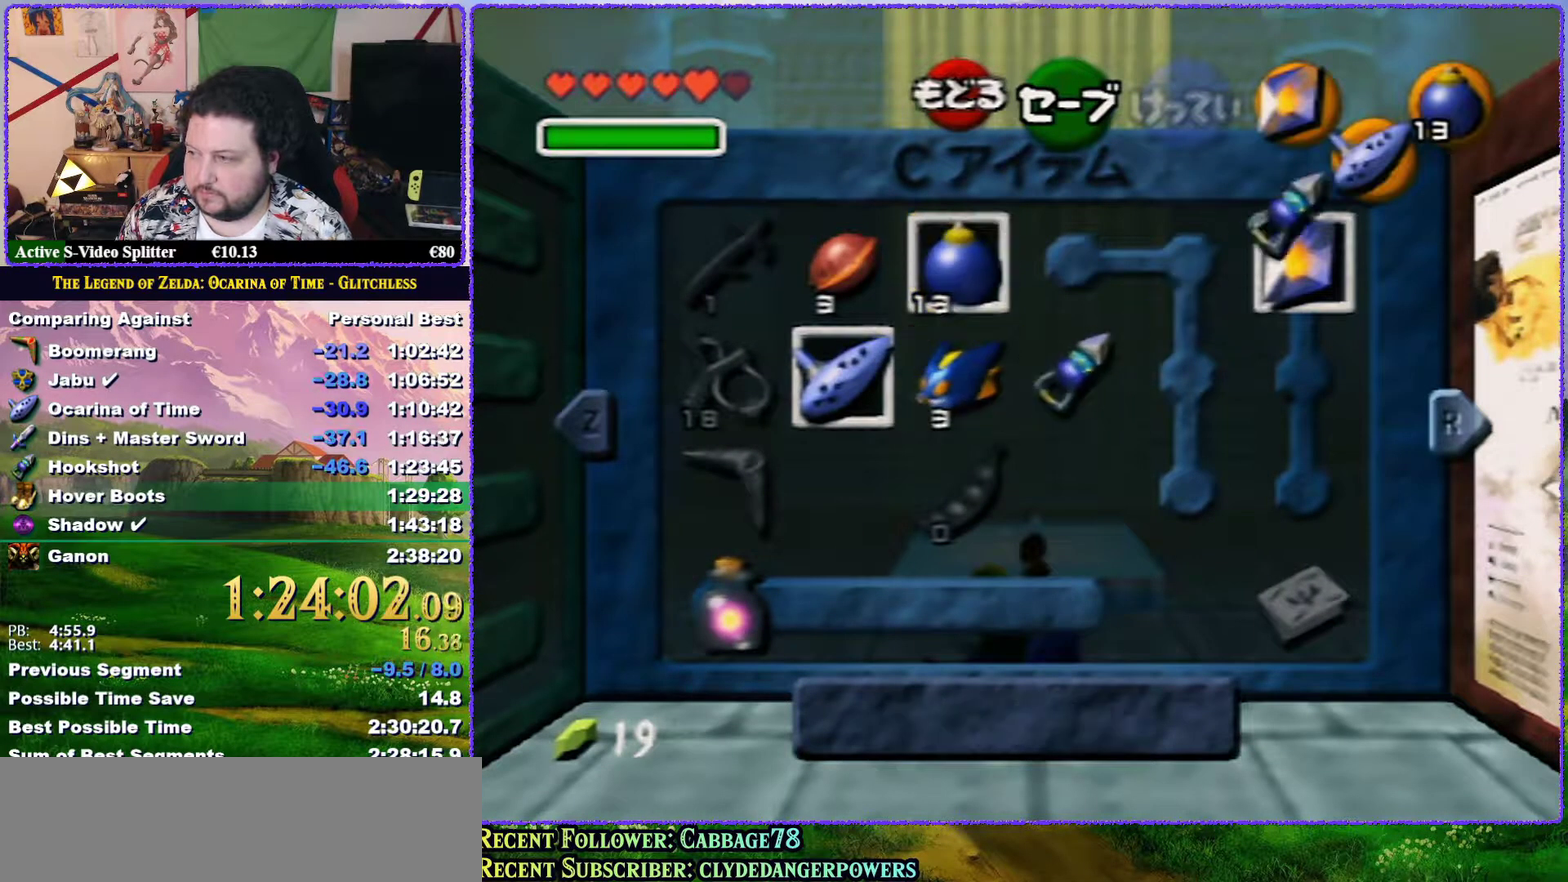
{"buttons": [], "left_stick": "up", "events": [[350, "left_stick", "up"]]}
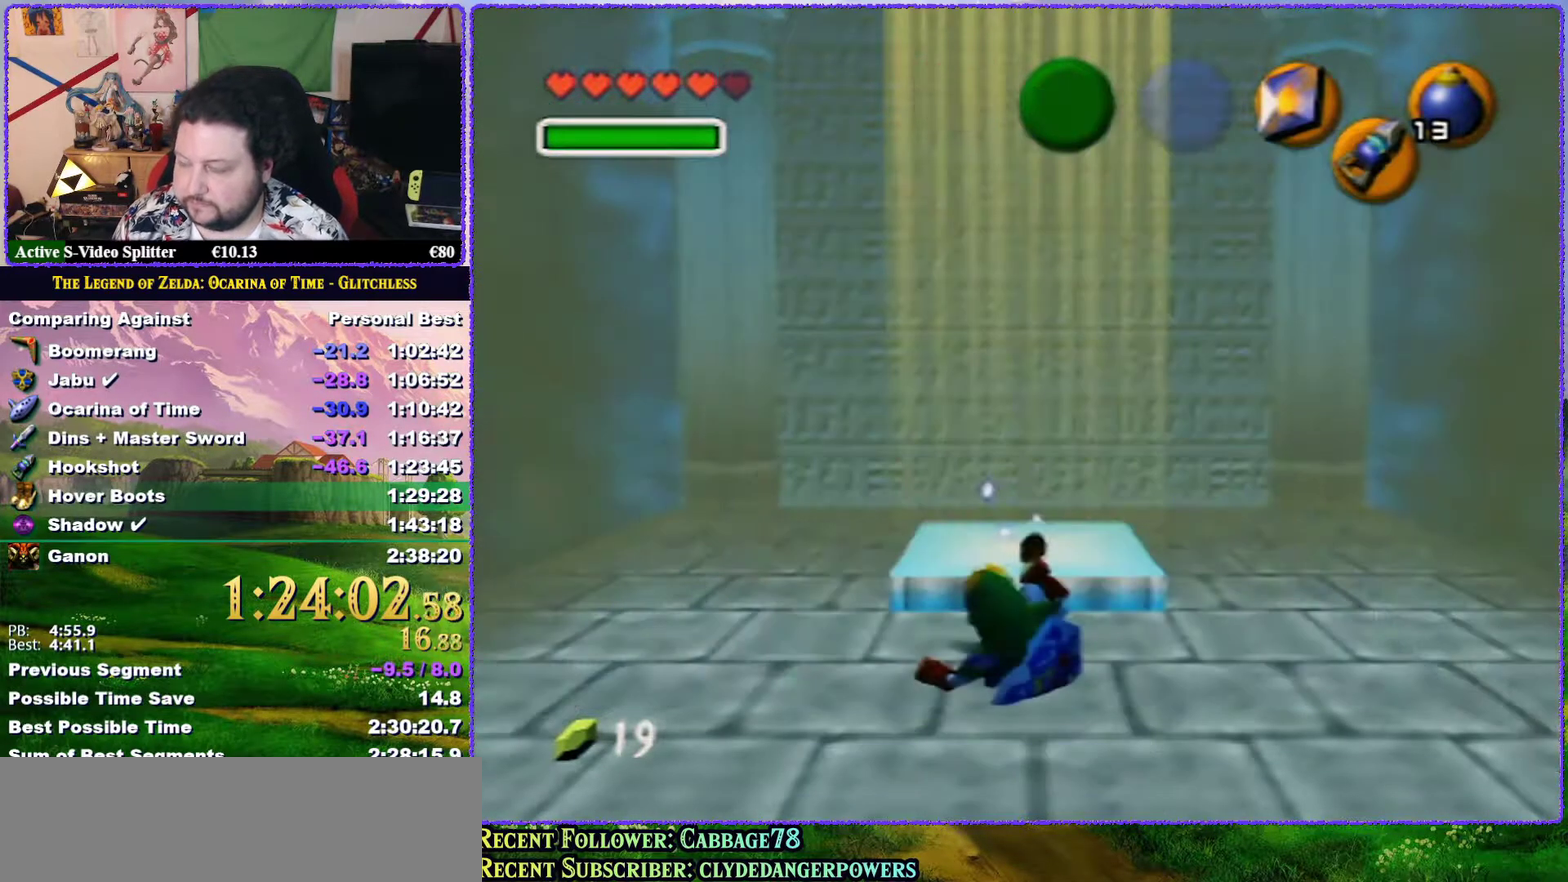
{"buttons": [], "left_stick": "up", "events": []}
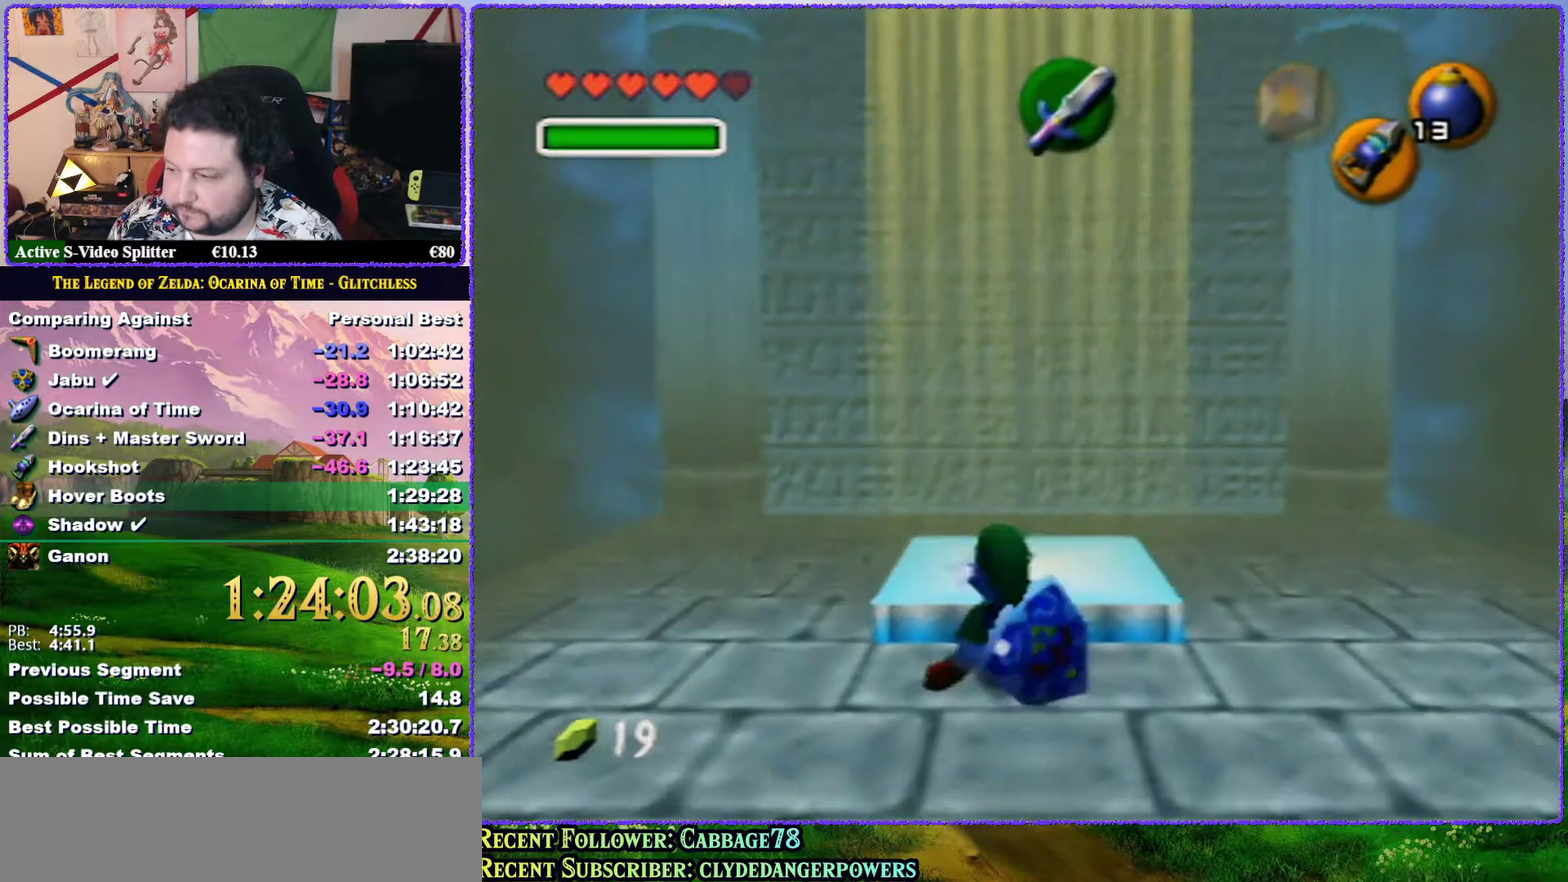
{"buttons": [], "left_stick": "up", "events": []}
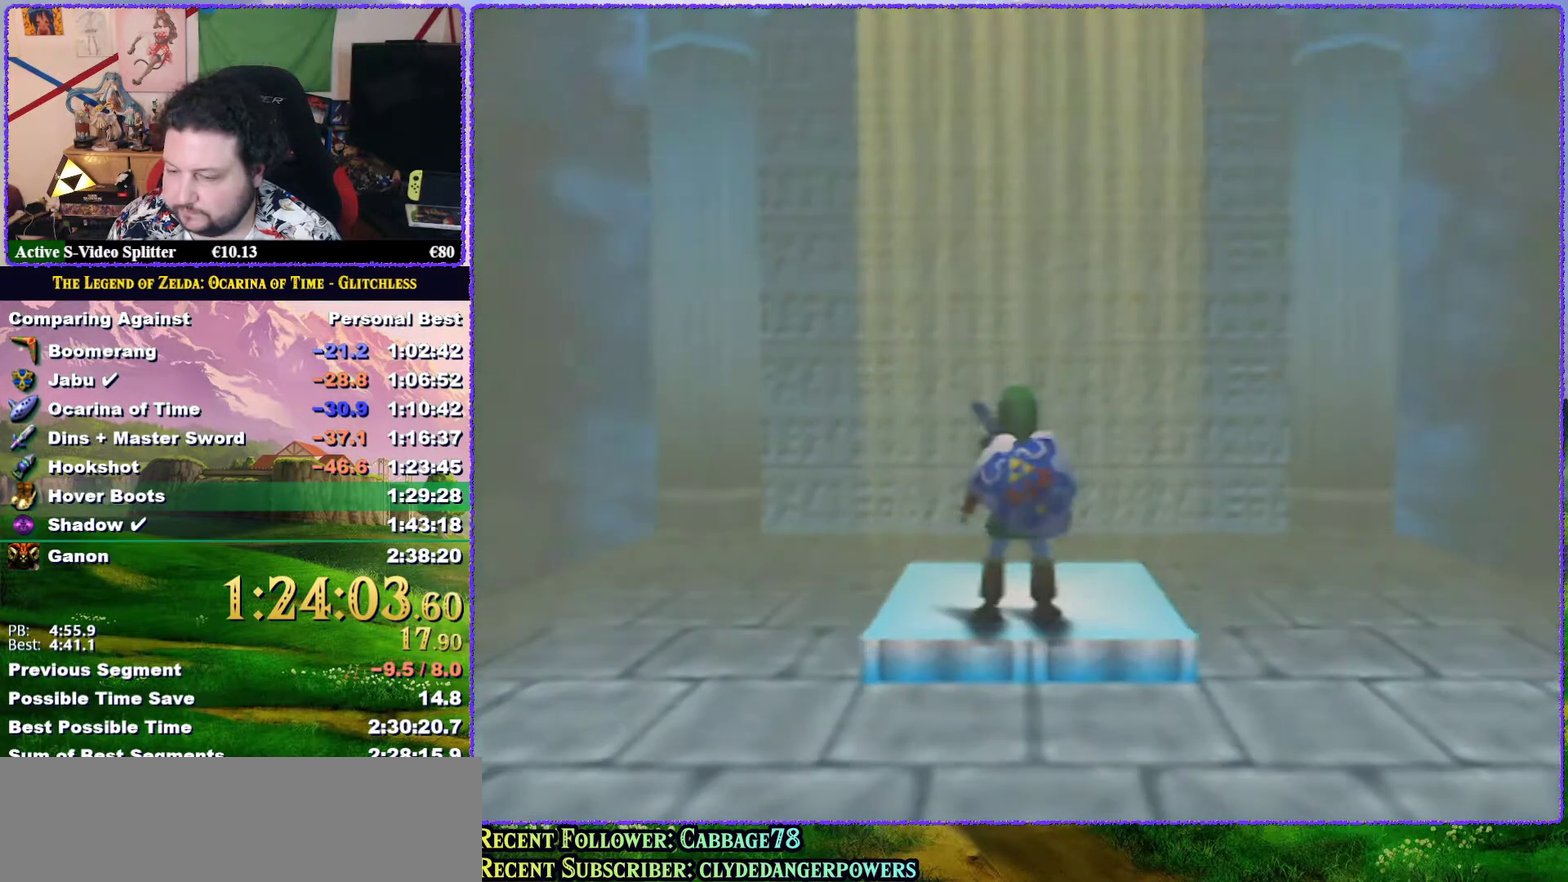
{"buttons": [], "left_stick": "center", "events": [[150, "left_stick", "center"]]}
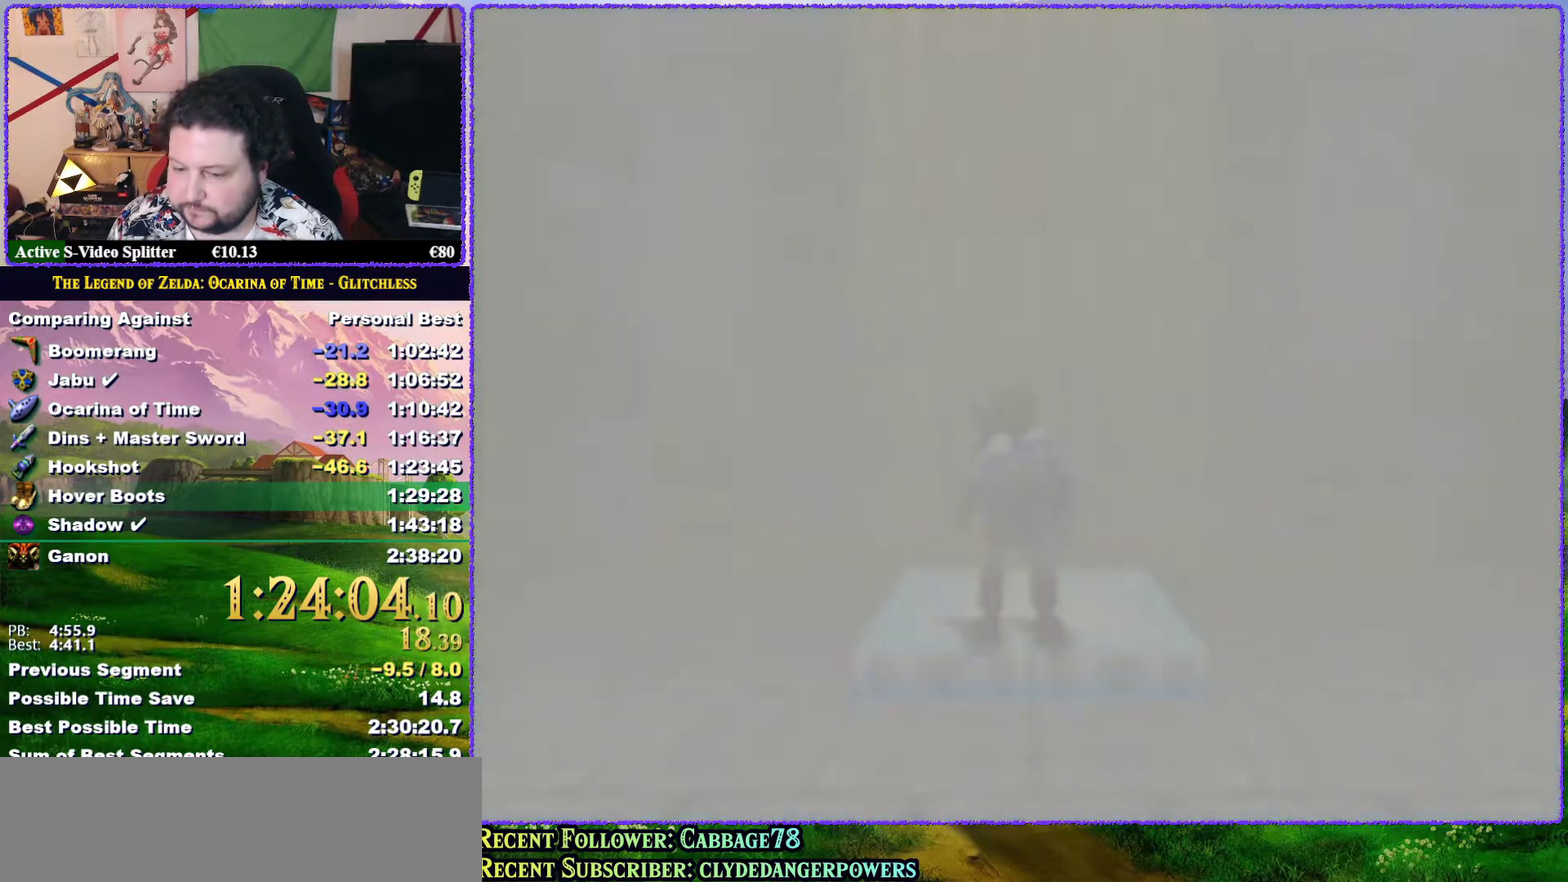
{"buttons": [], "left_stick": "center", "events": []}
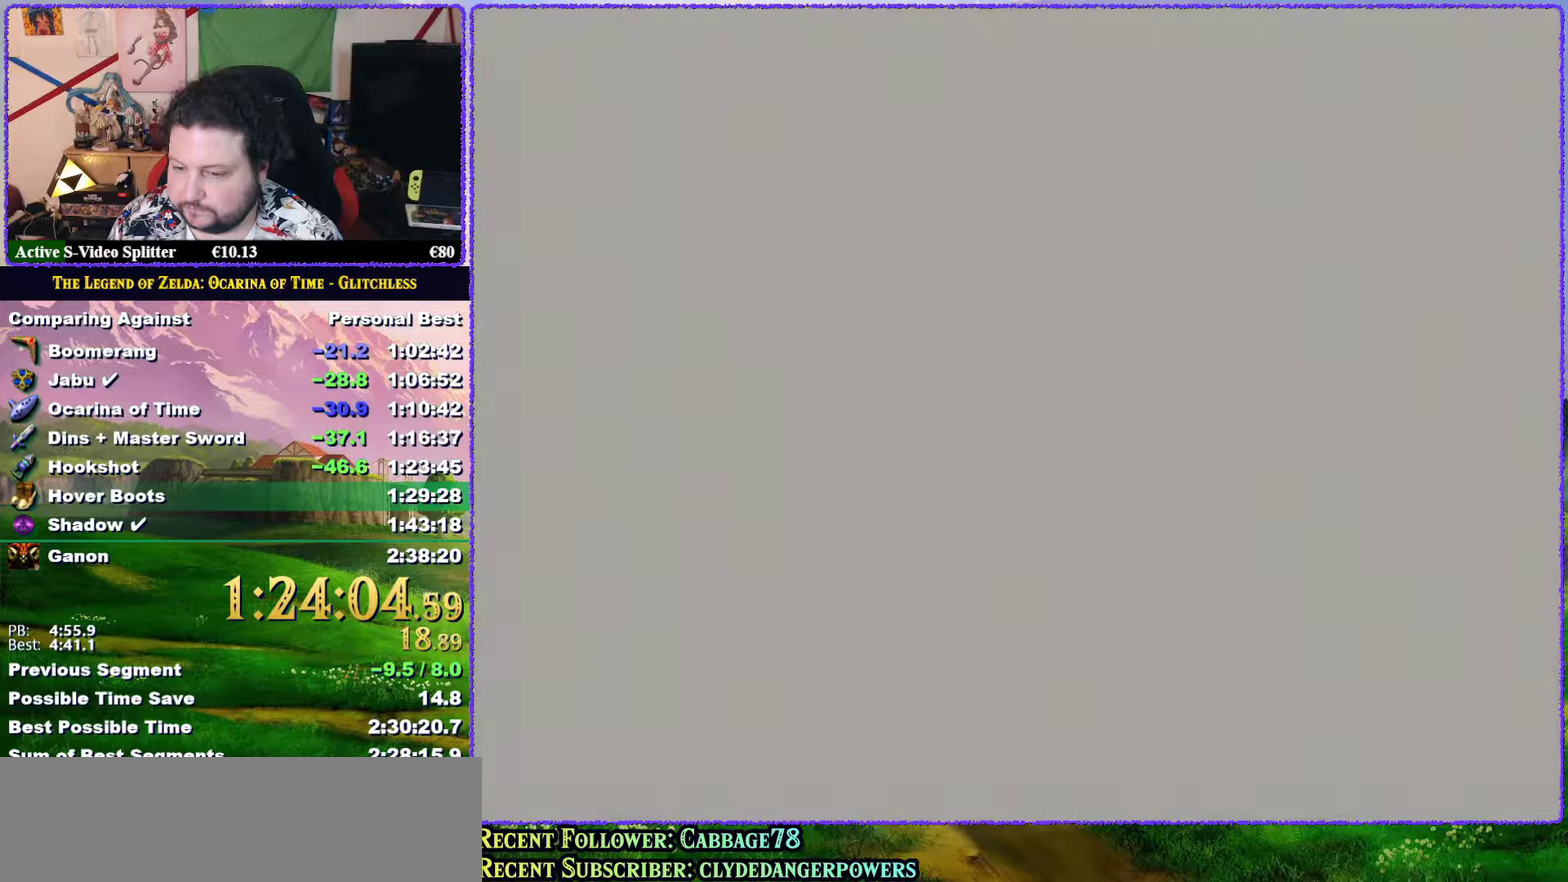
{"buttons": [], "left_stick": "center", "events": []}
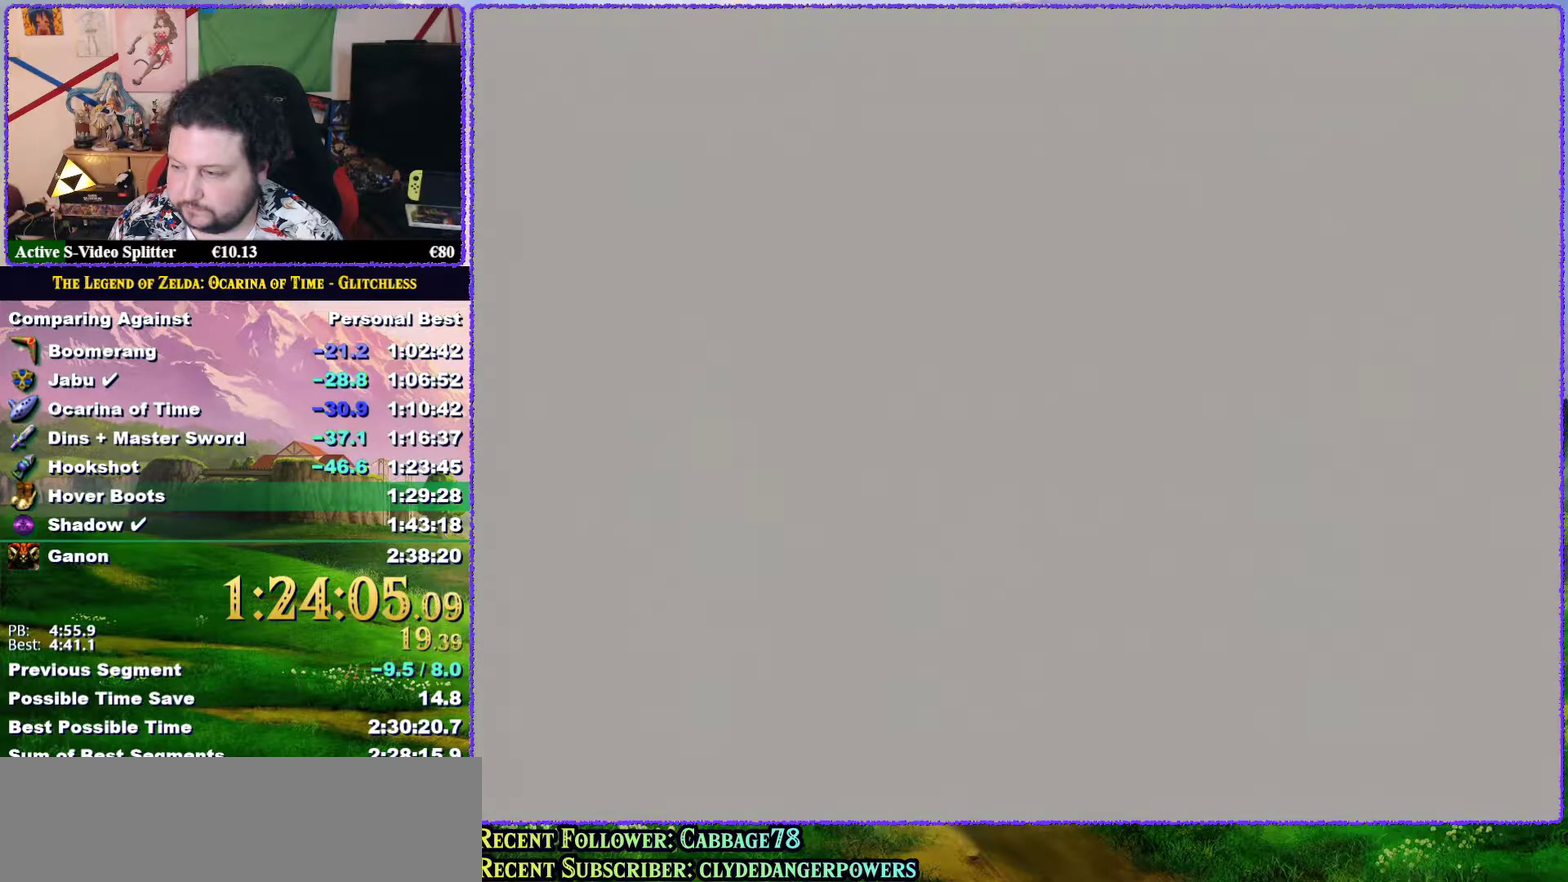
{"buttons": [], "left_stick": "center", "events": []}
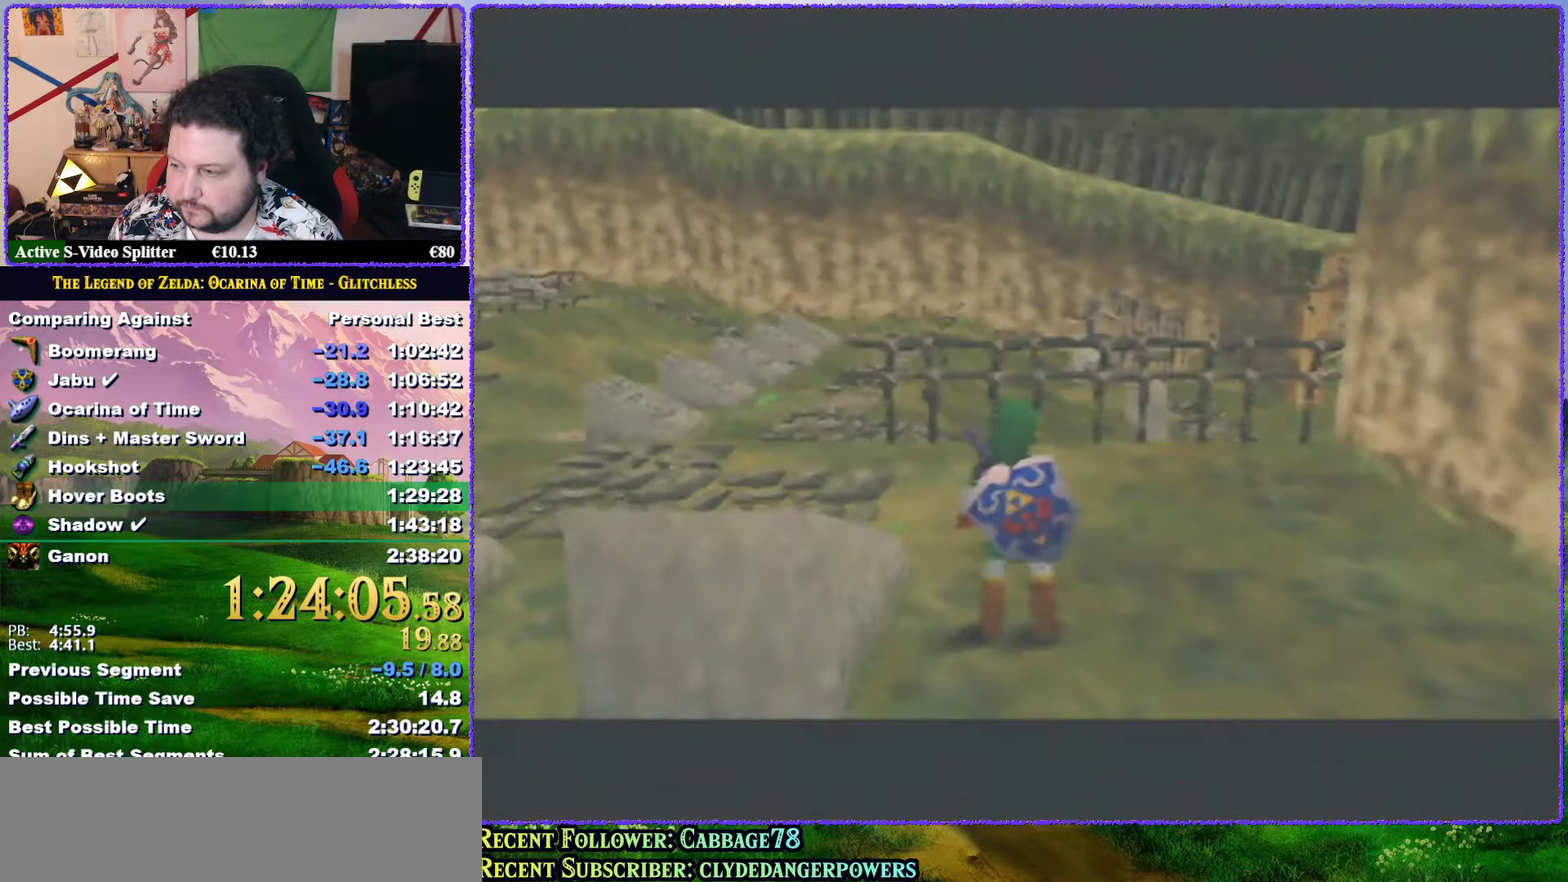
{"buttons": [], "left_stick": "up-right", "events": [[233, "left_stick", "up"], [417, "left_stick", "up-right"]]}
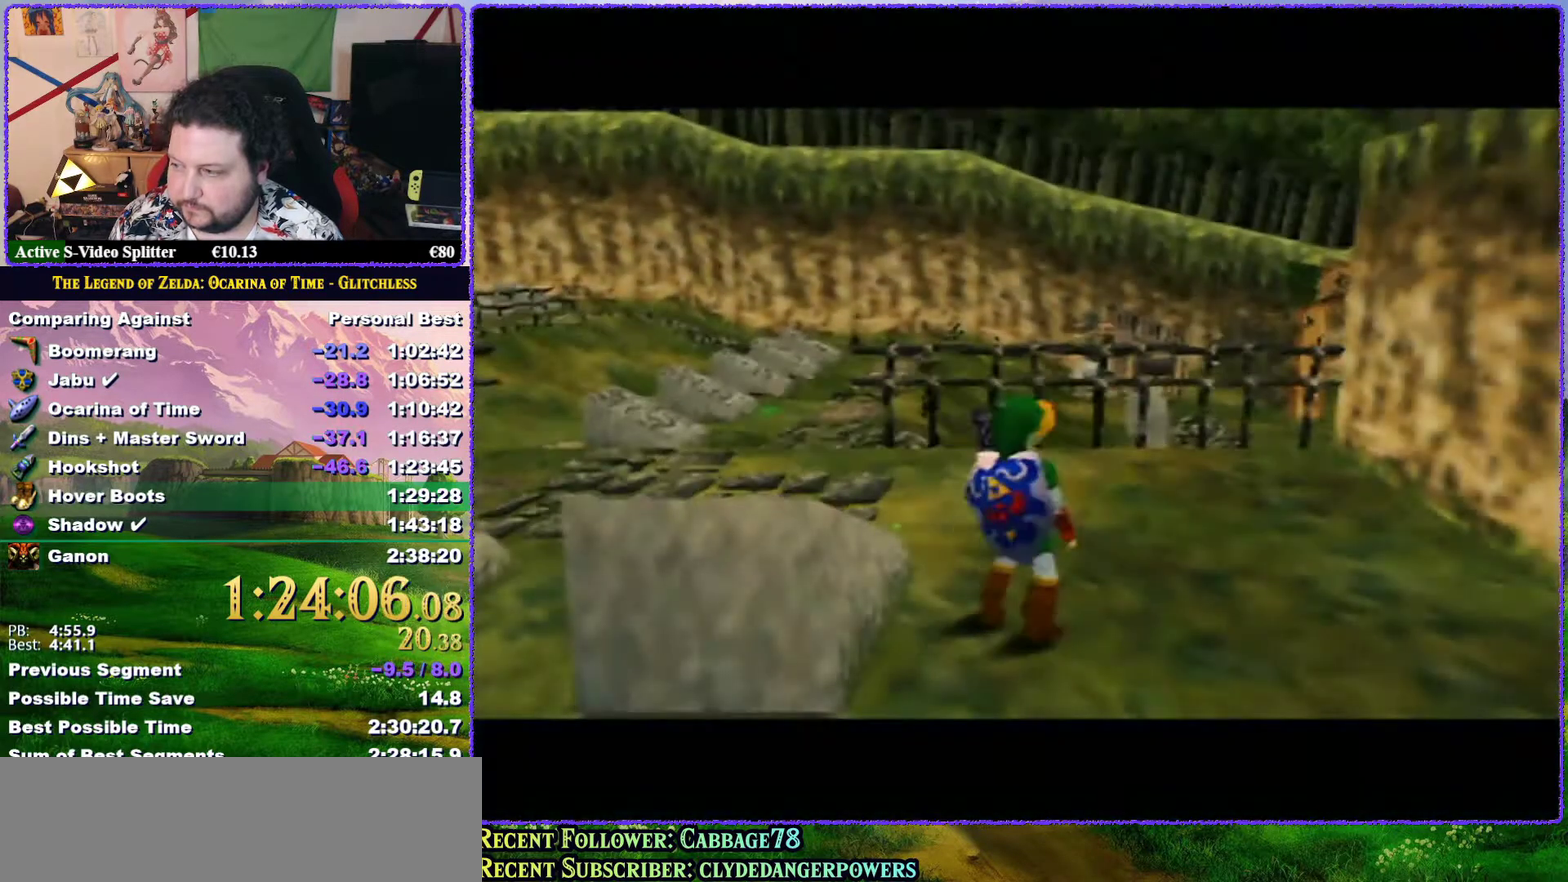
{"buttons": [], "left_stick": "up-right", "events": []}
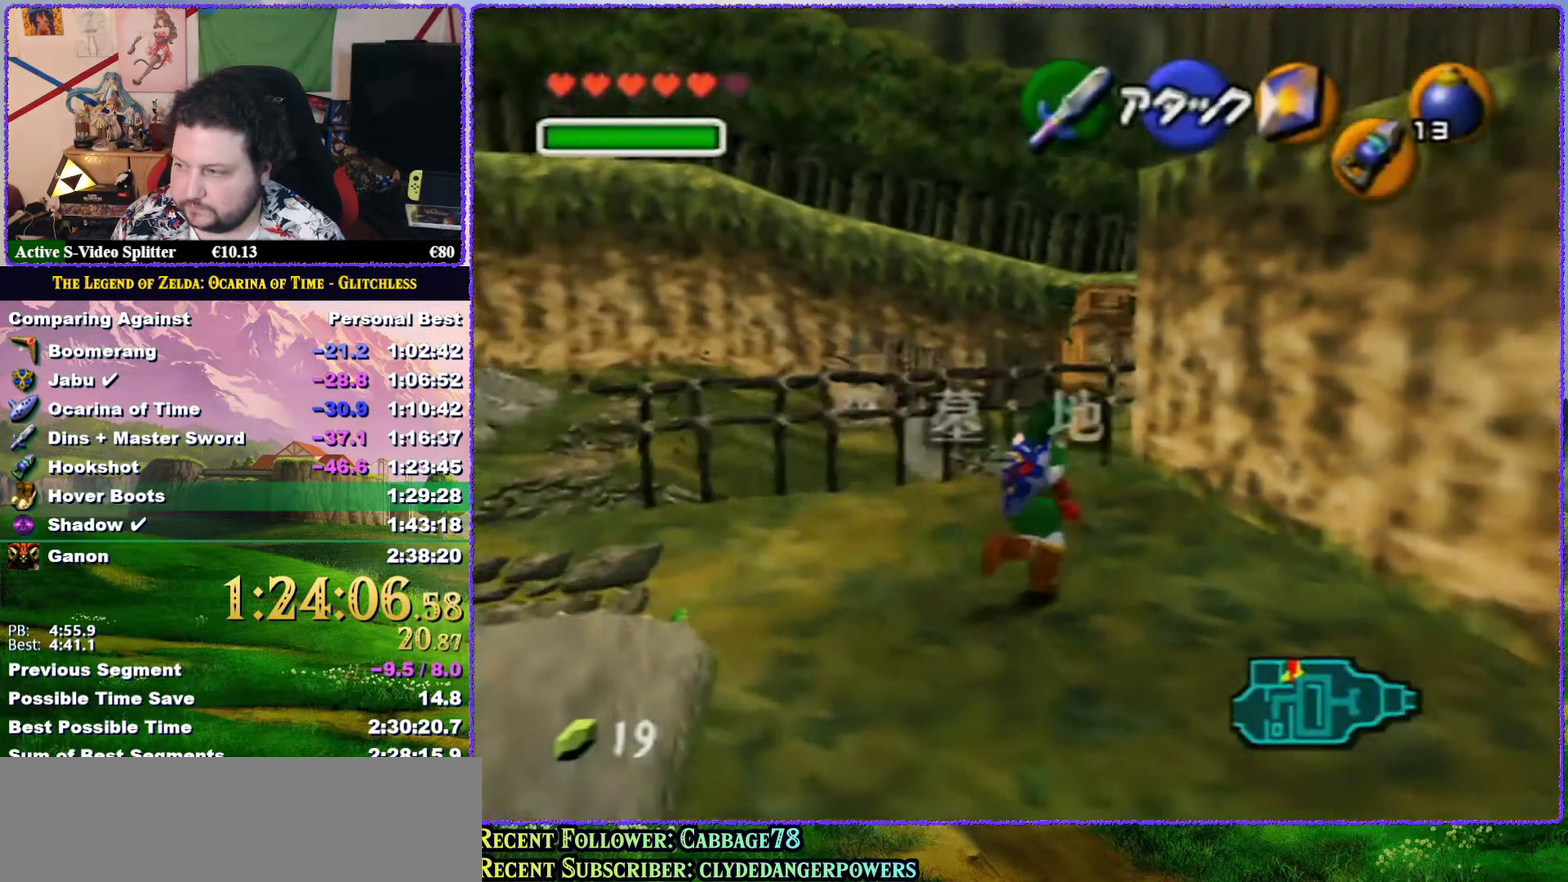
{"buttons": [], "left_stick": "up-right", "events": [[333, "left_stick", "up"], [500, "left_stick", "up-right"]]}
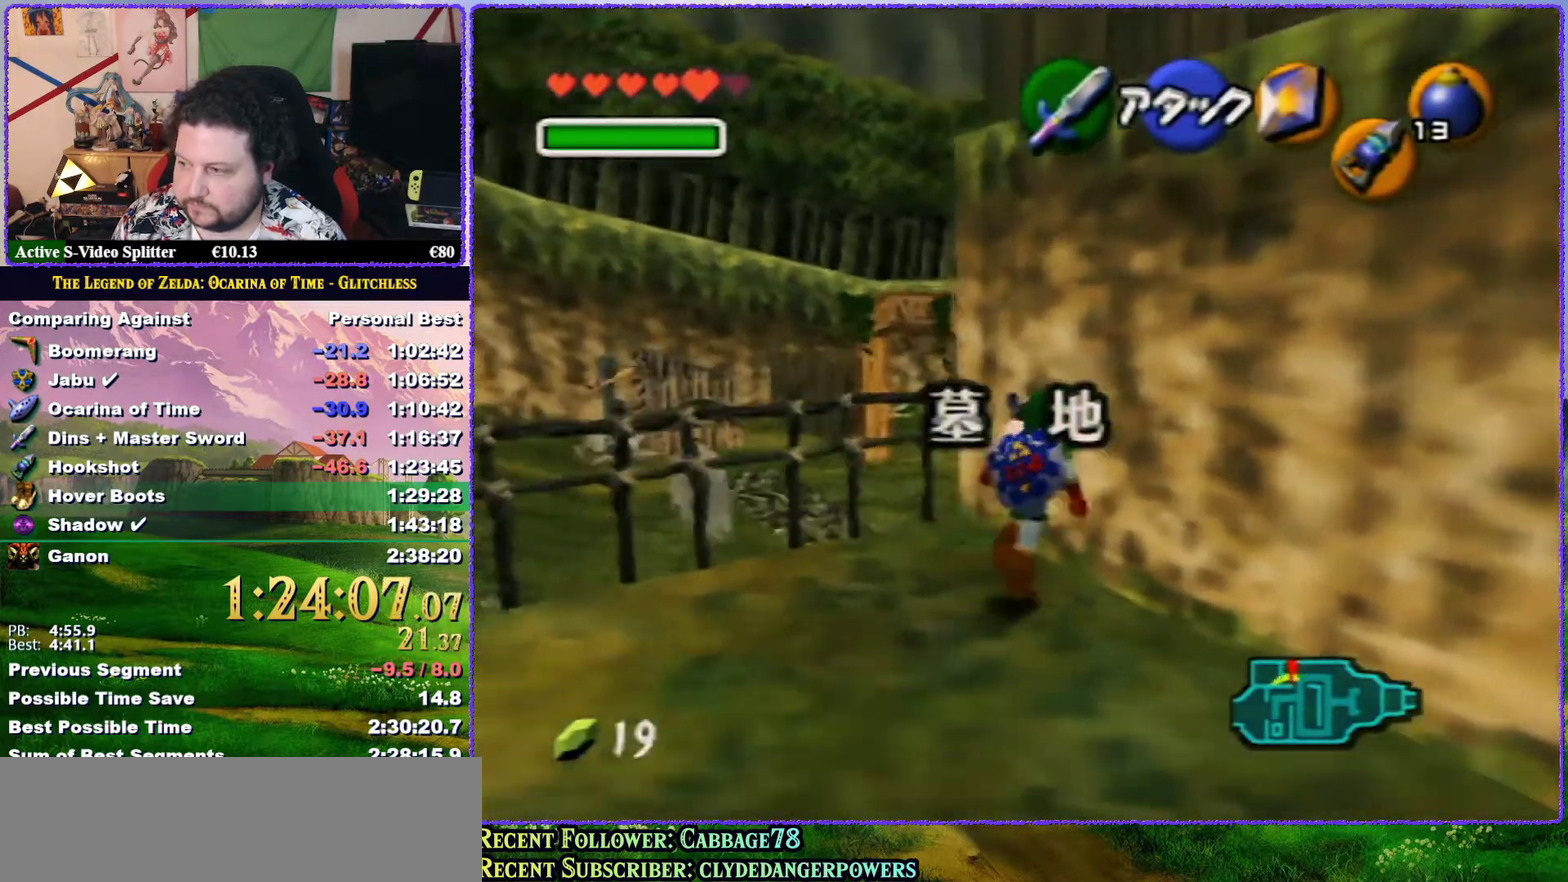
{"buttons": ["Z"], "left_stick": "center", "events": [[200, "Z", "down"], [217, "left_stick", "center"]]}
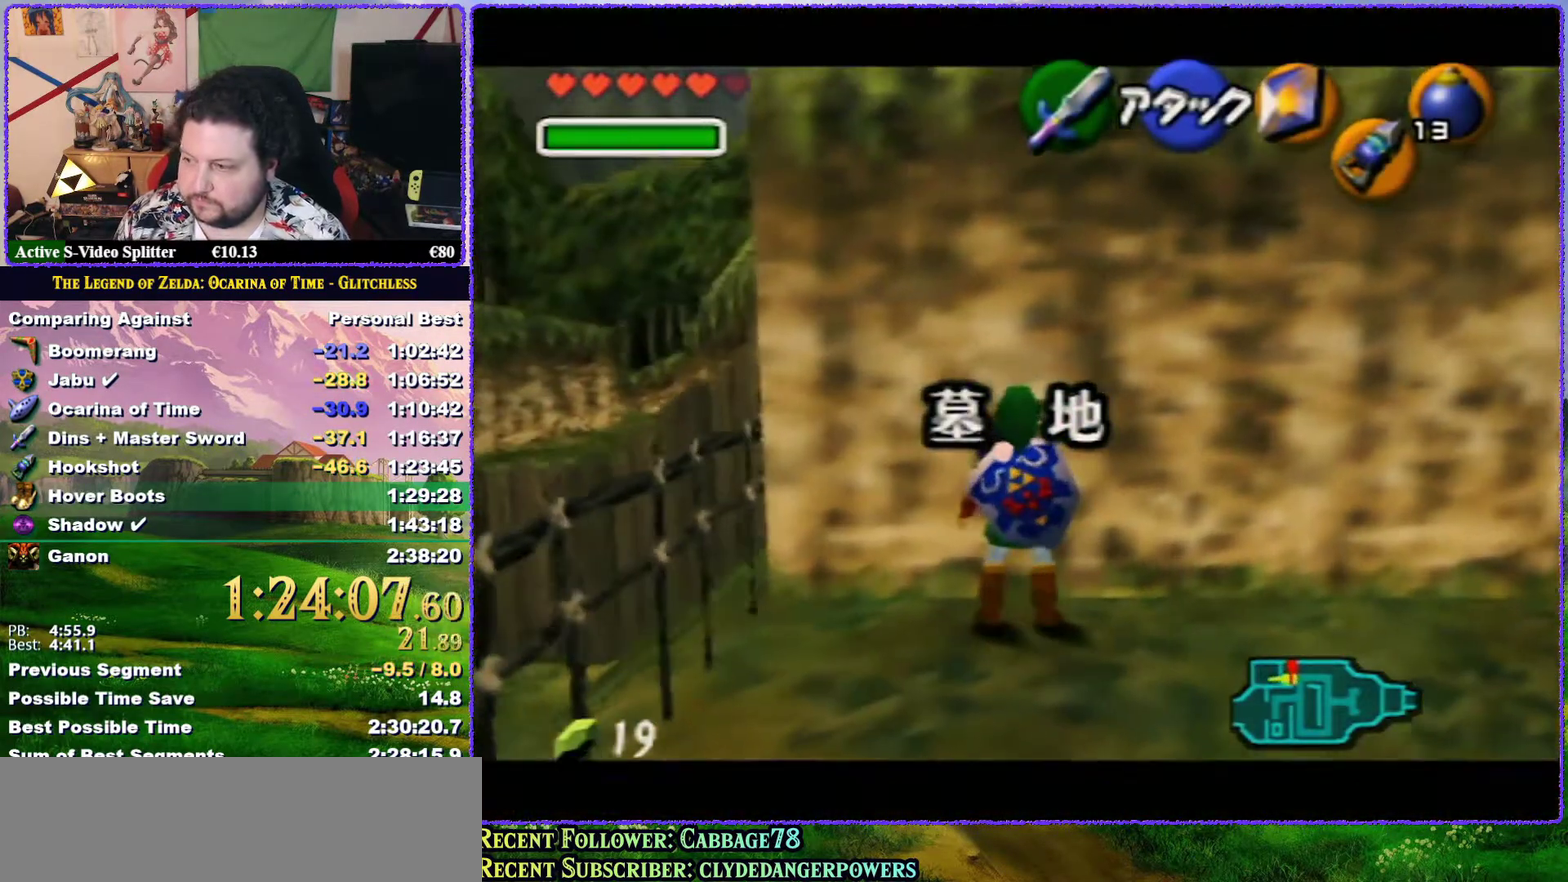
{"buttons": ["Z"], "left_stick": "center", "events": [[83, "B", "down"], [200, "B", "up"]]}
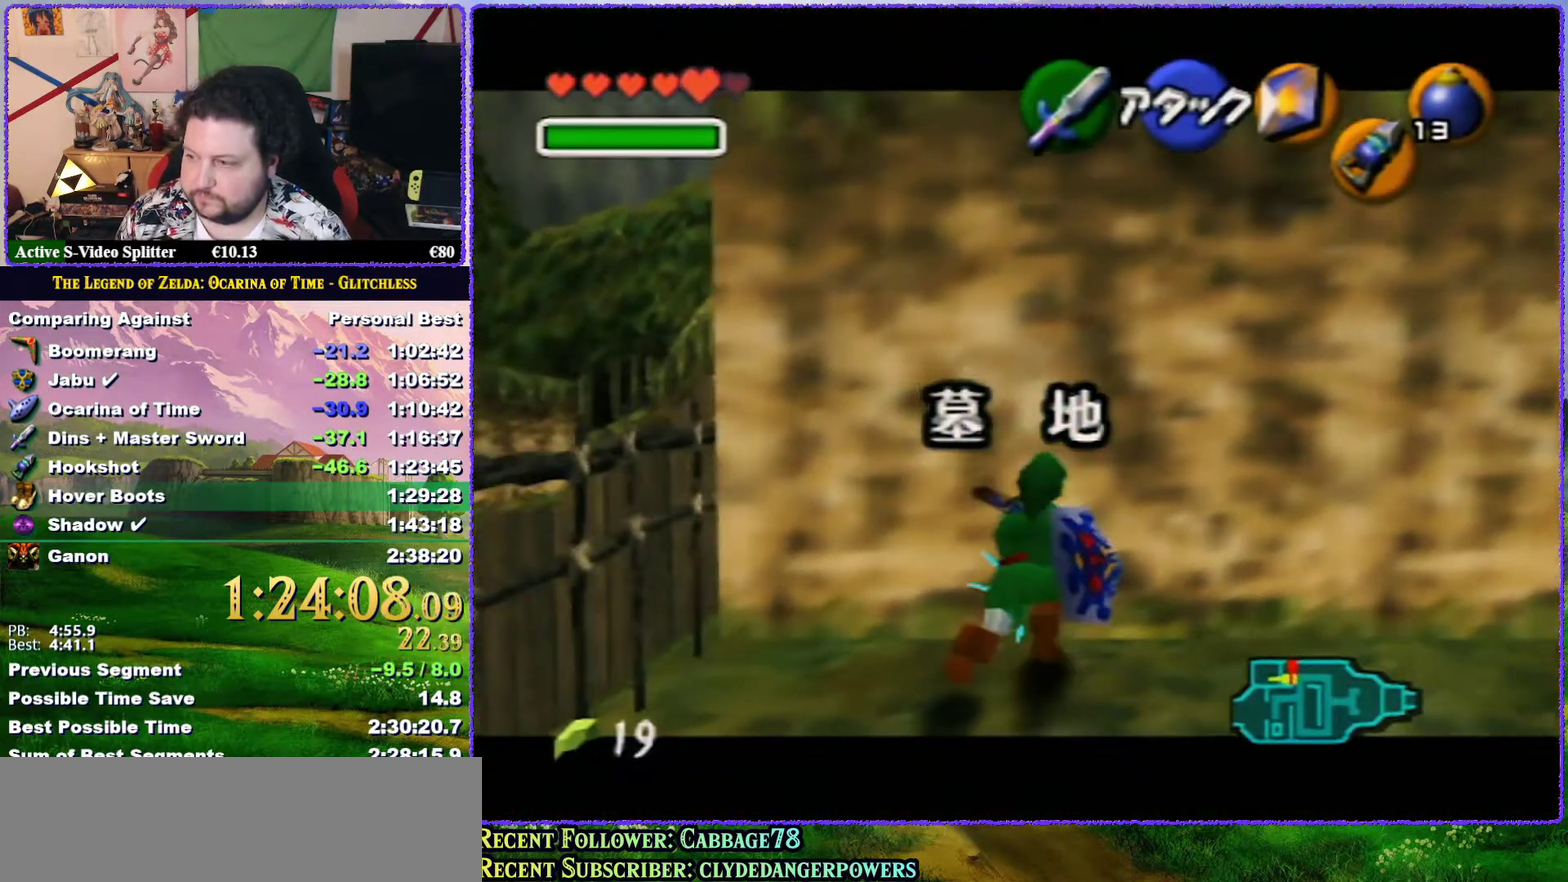
{"buttons": [], "left_stick": "center", "events": [[117, "Z", "up"]]}
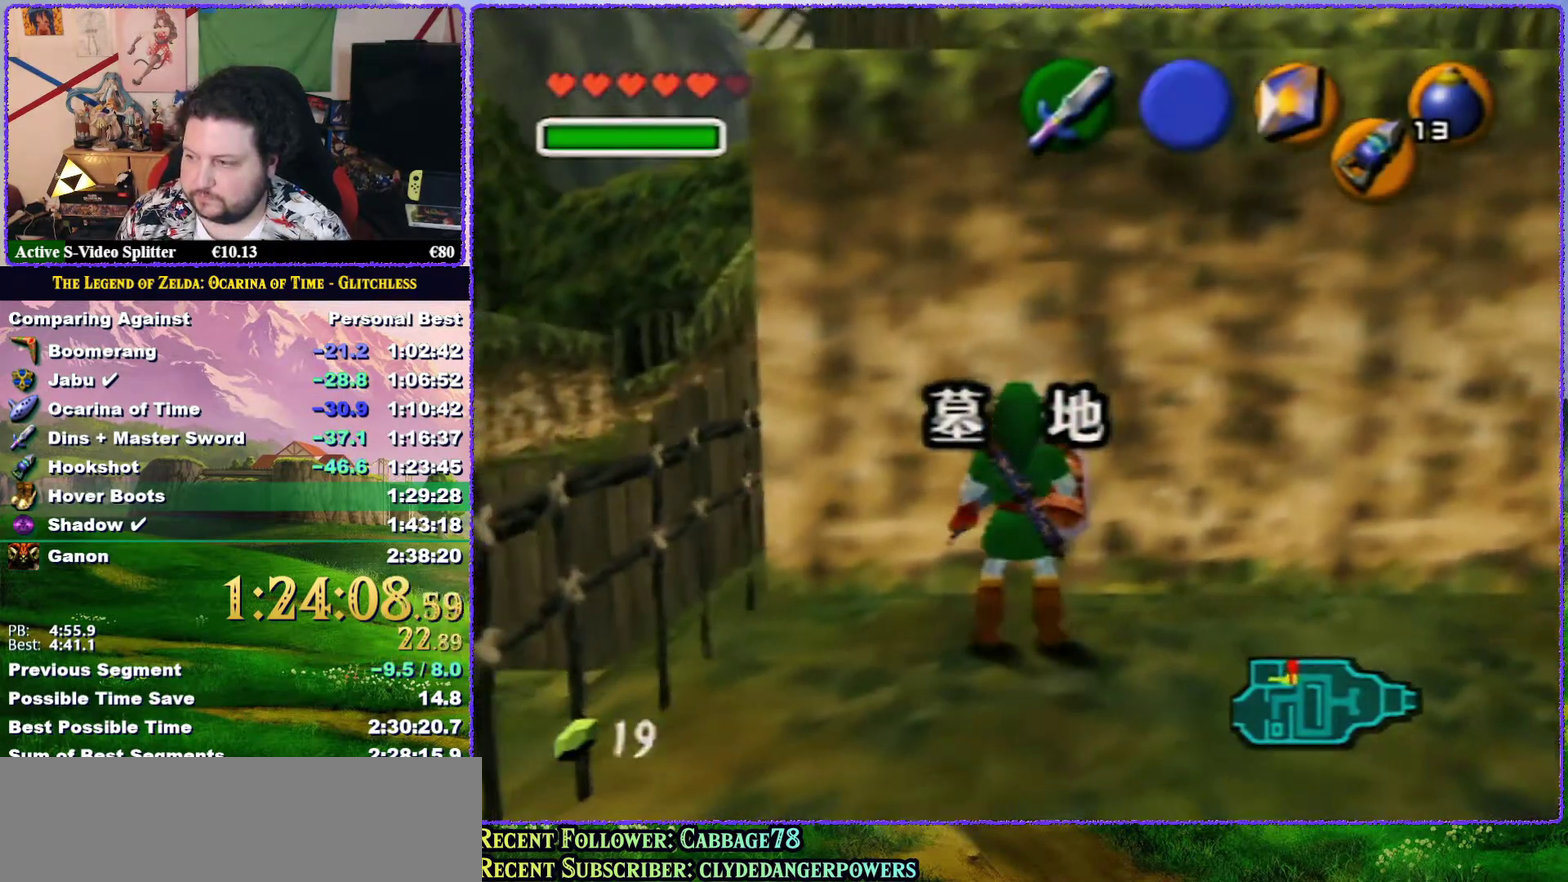
{"buttons": [], "left_stick": "center", "events": []}
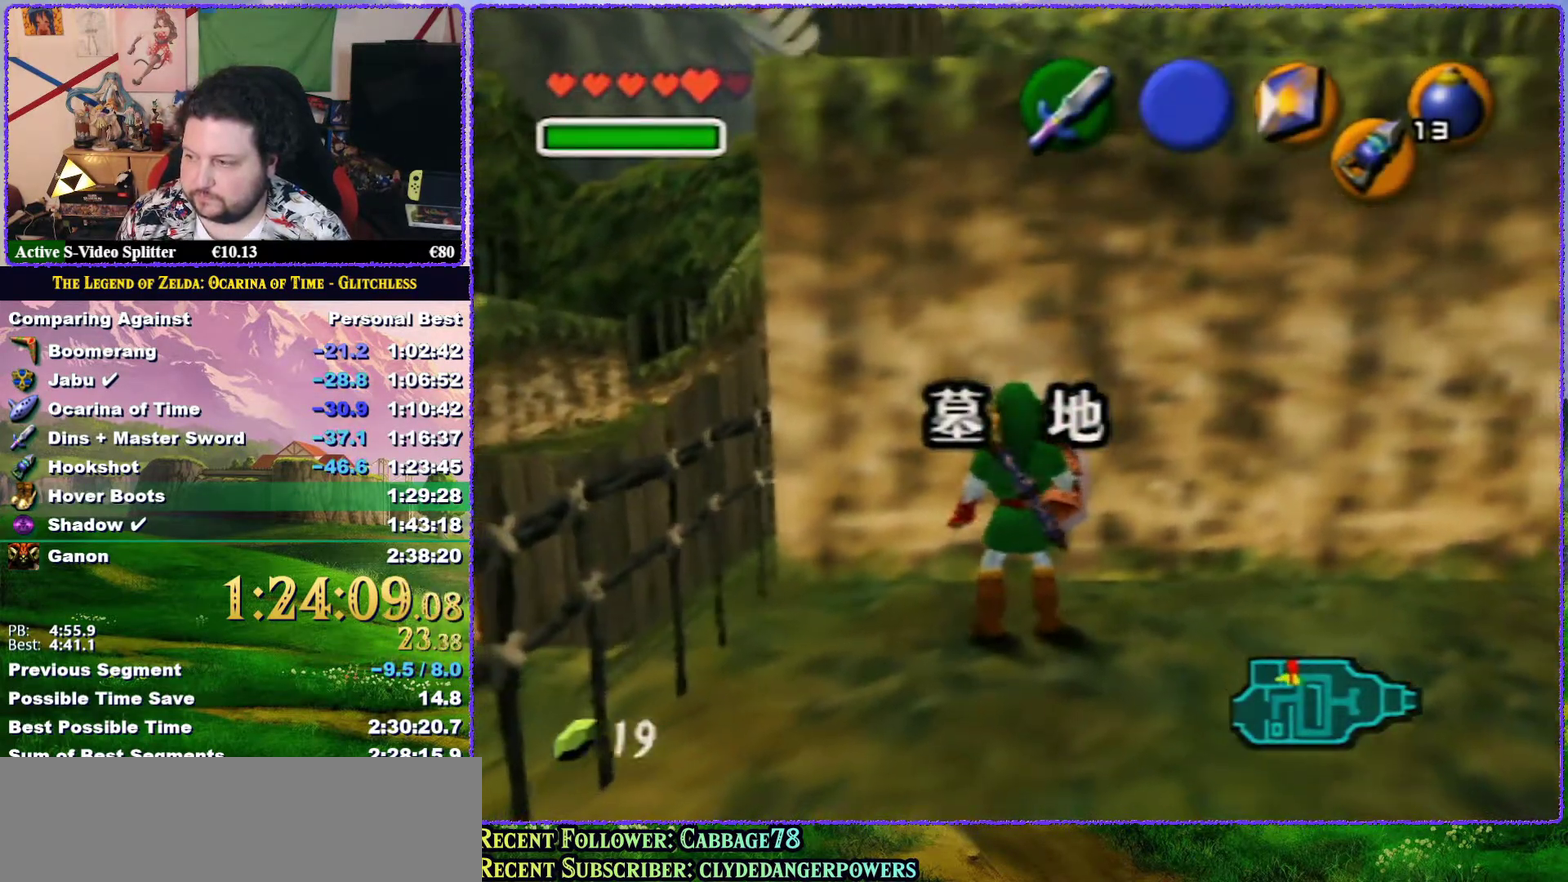
{"buttons": [], "left_stick": "center", "events": []}
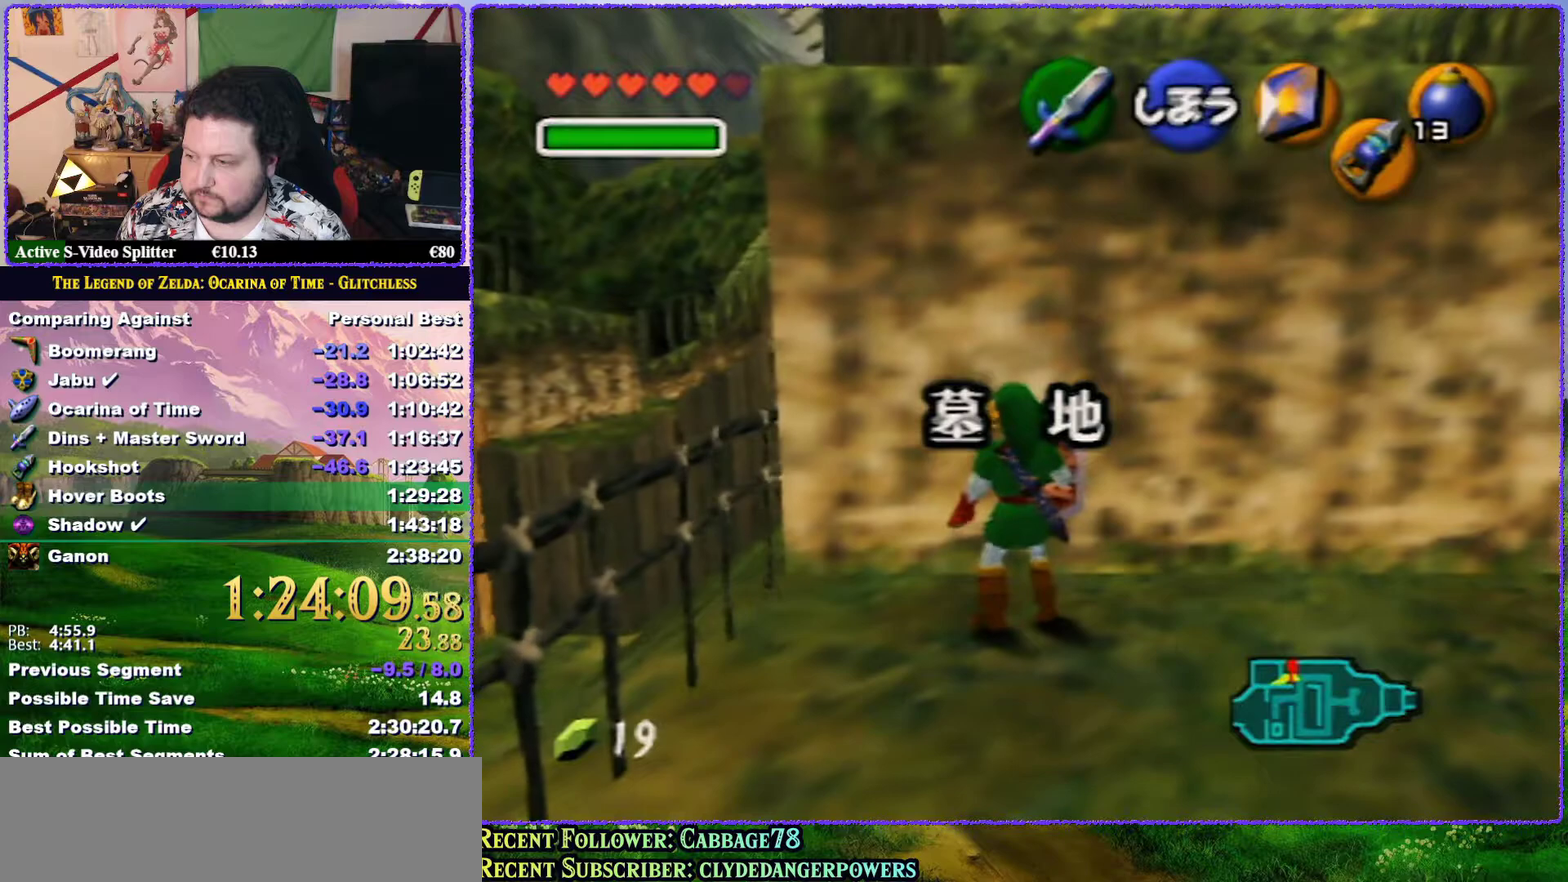
{"buttons": ["Z"], "left_stick": "up", "events": [[100, "Z", "down"], [367, "left_stick", "up"]]}
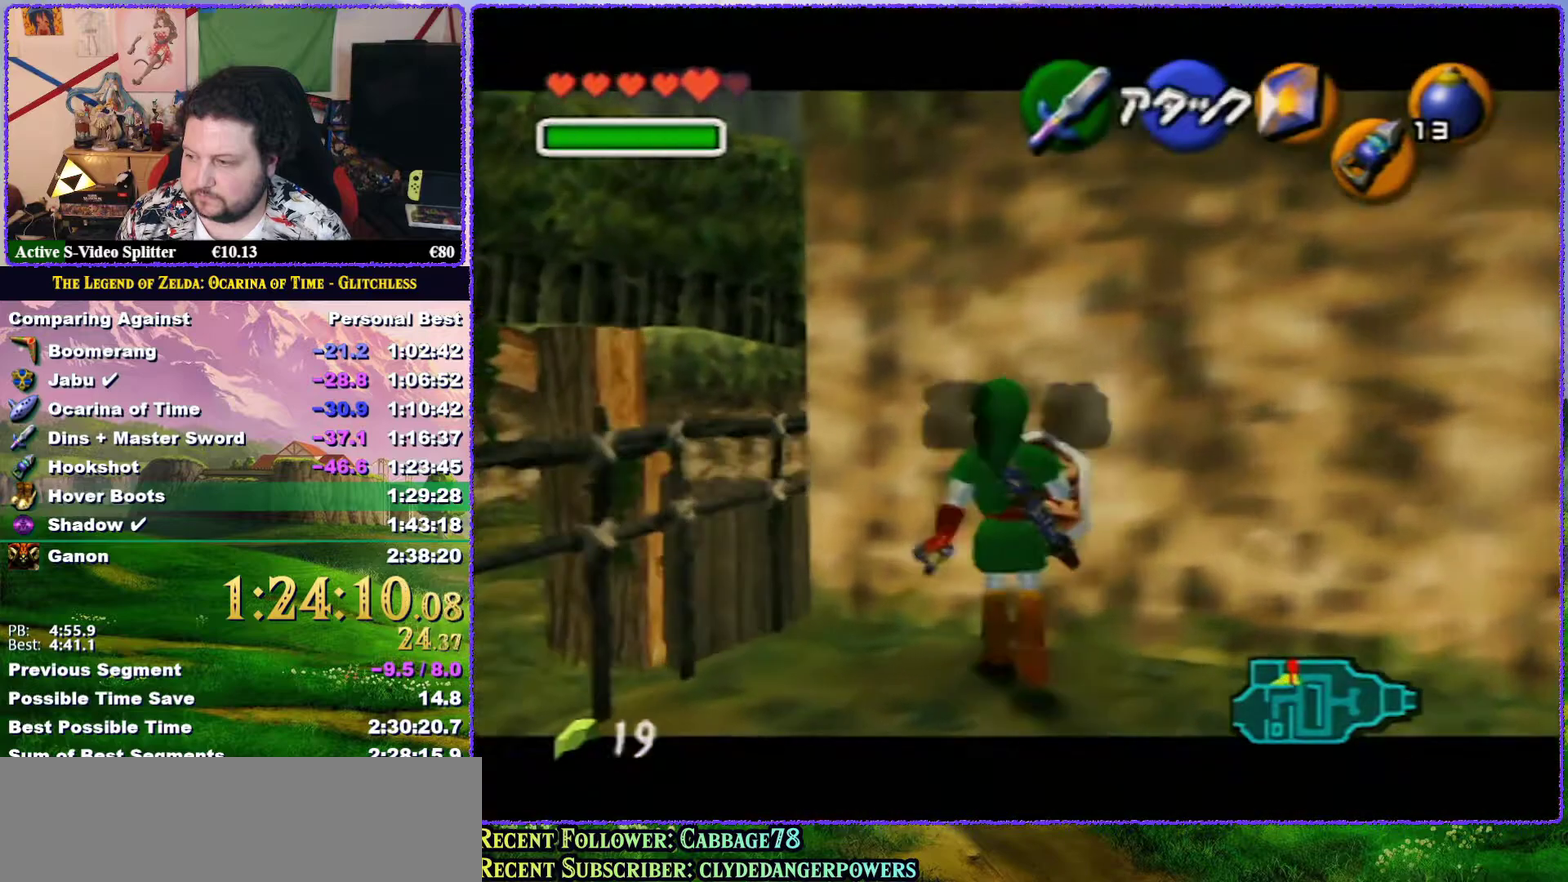
{"buttons": ["Z"], "left_stick": "up", "events": []}
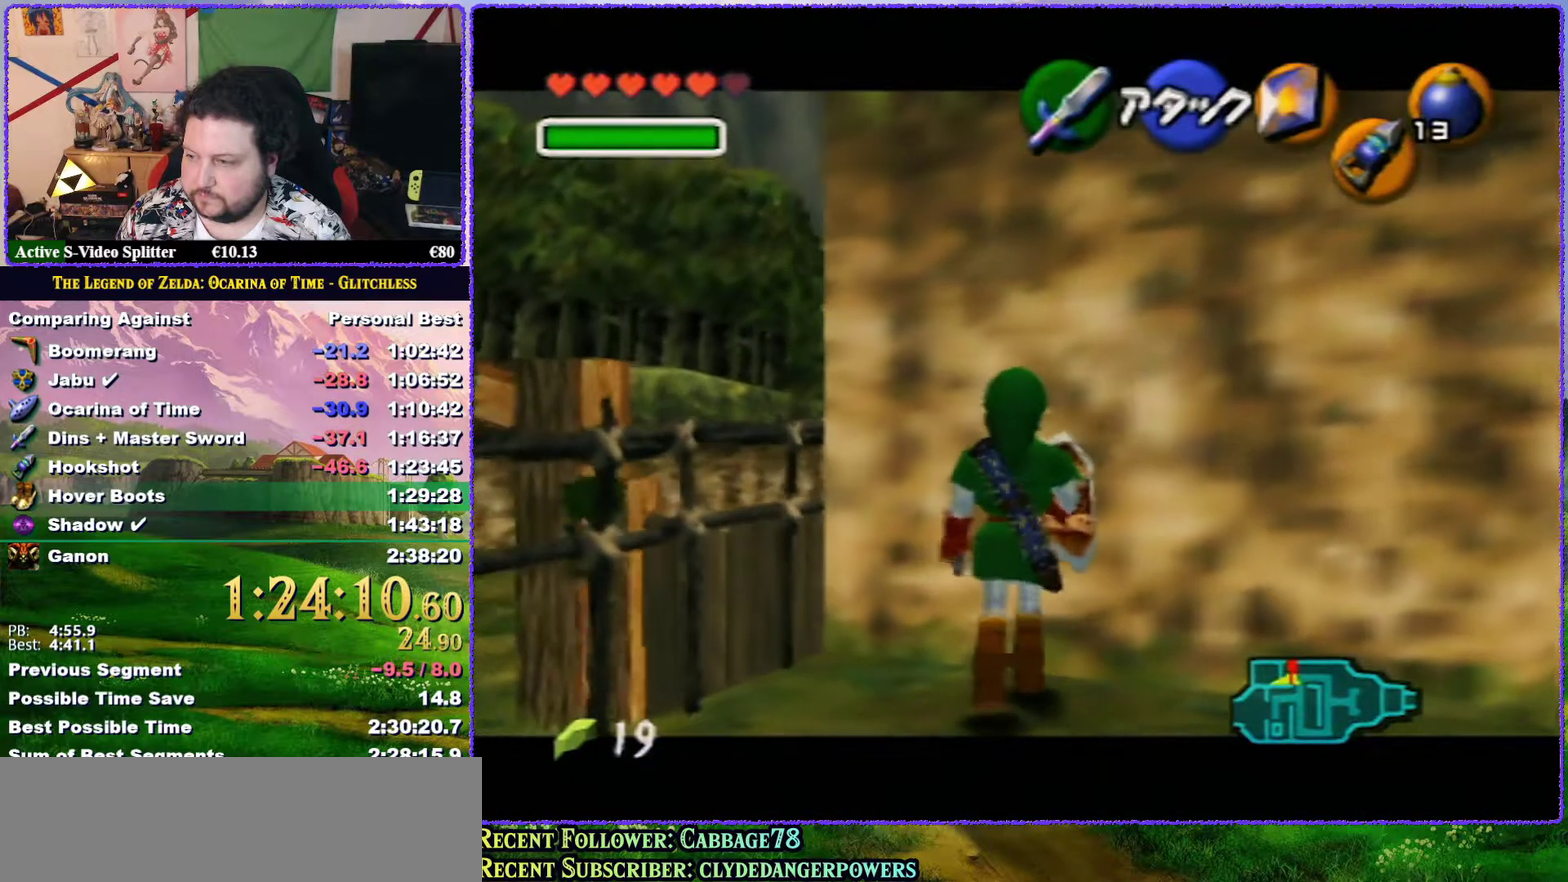
{"buttons": ["Z"], "left_stick": "up", "events": []}
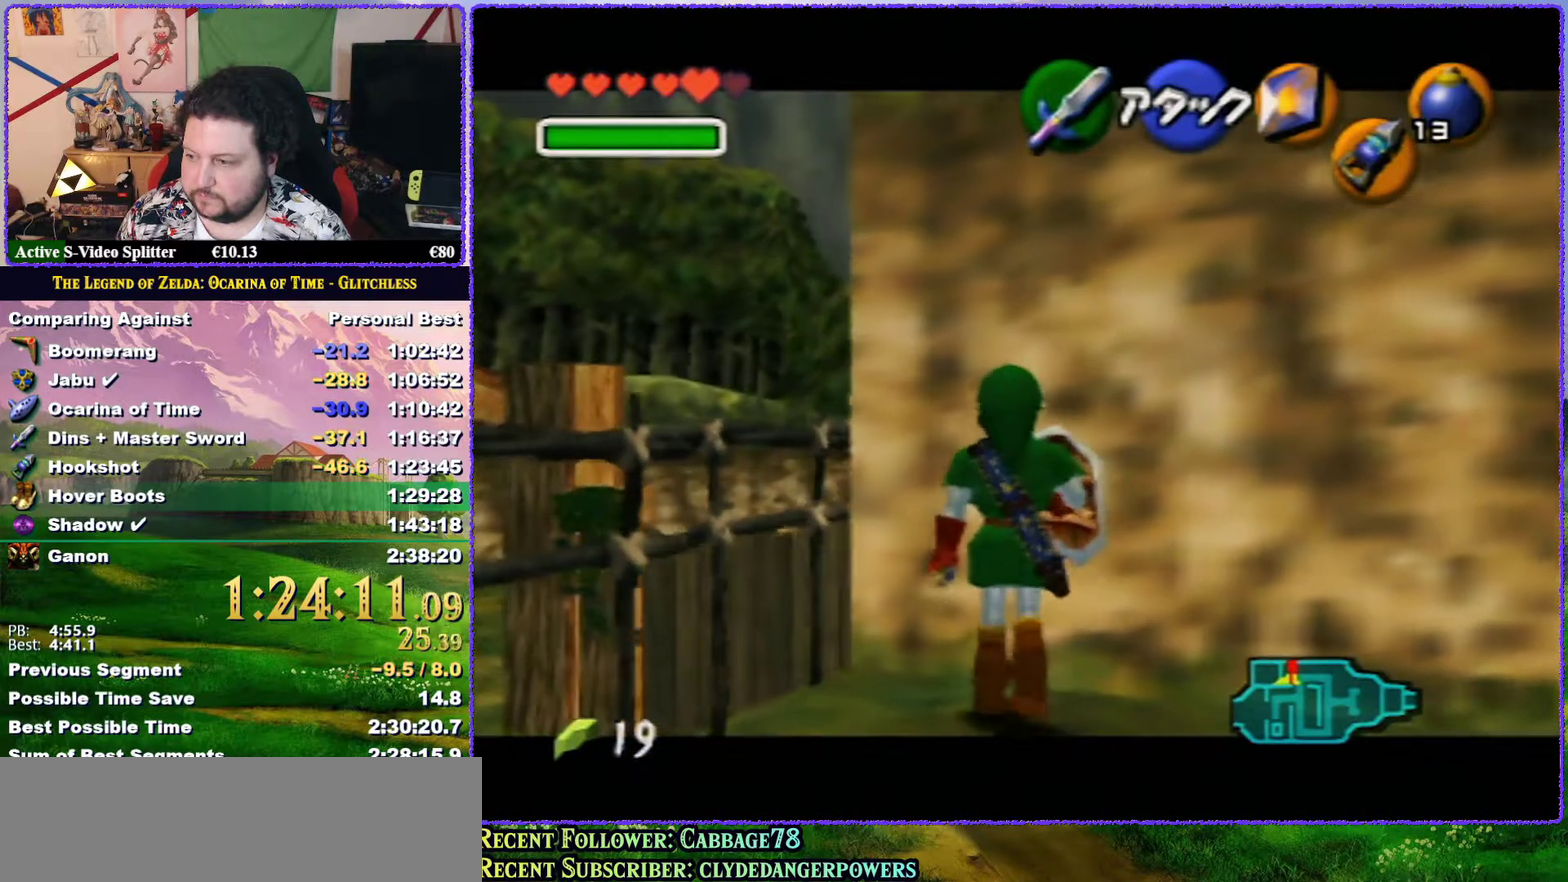
{"buttons": ["Z"], "left_stick": "left", "events": [[383, "left_stick", "center"], [483, "left_stick", "left"]]}
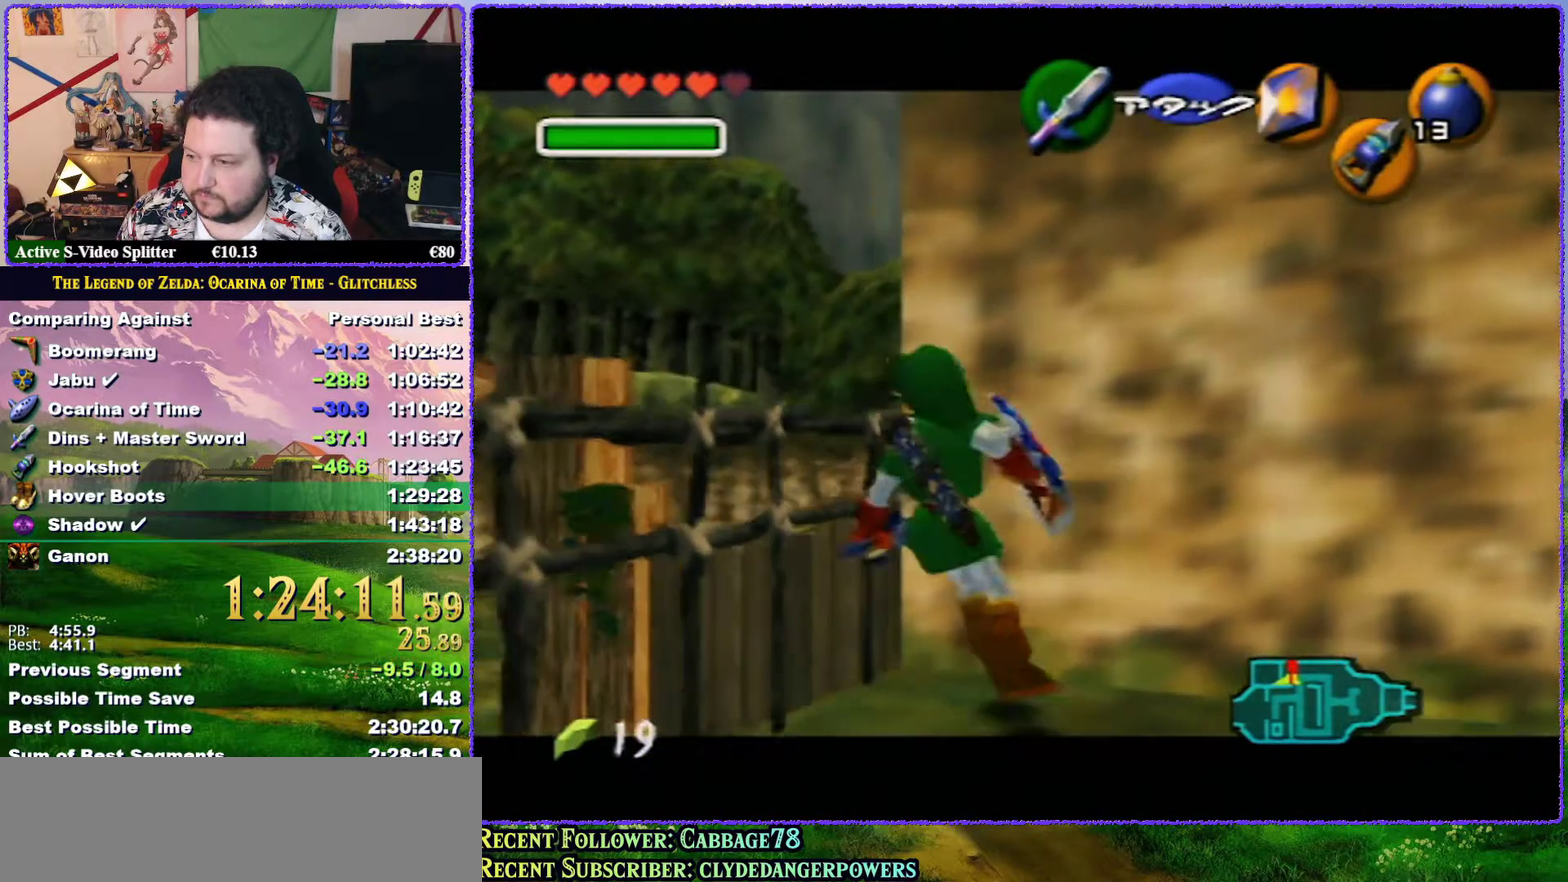
{"buttons": [], "left_stick": "center", "events": [[17, "A", "down"], [117, "A", "up"], [200, "left_stick", "center"], [417, "Z", "up"]]}
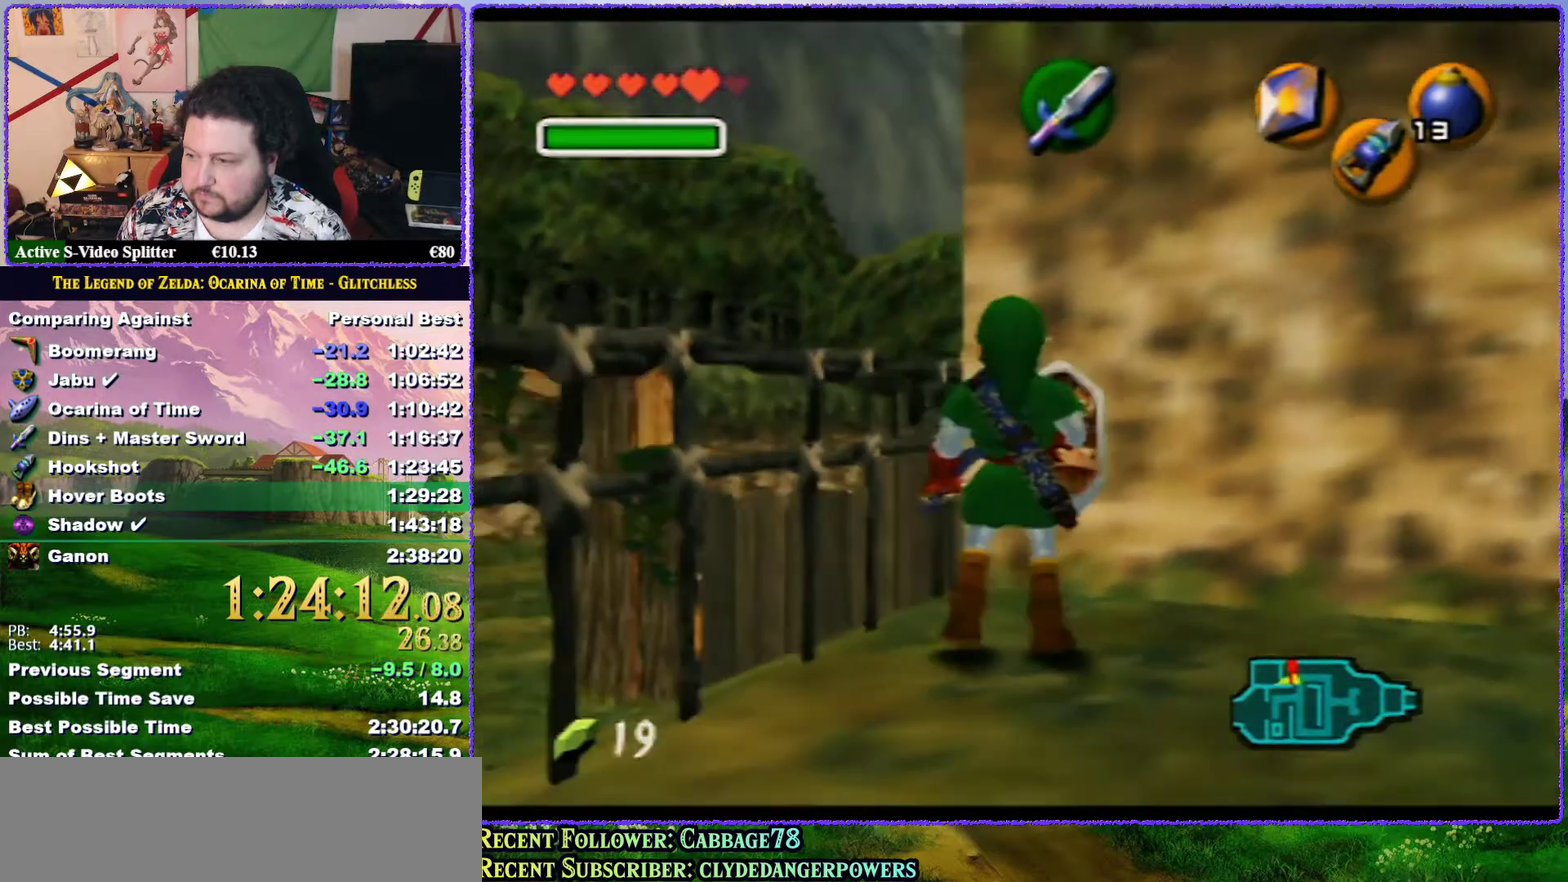
{"buttons": ["Z"], "left_stick": "center", "events": [[167, "left_stick", "left"], [350, "left_stick", "center"], [467, "Z", "down"]]}
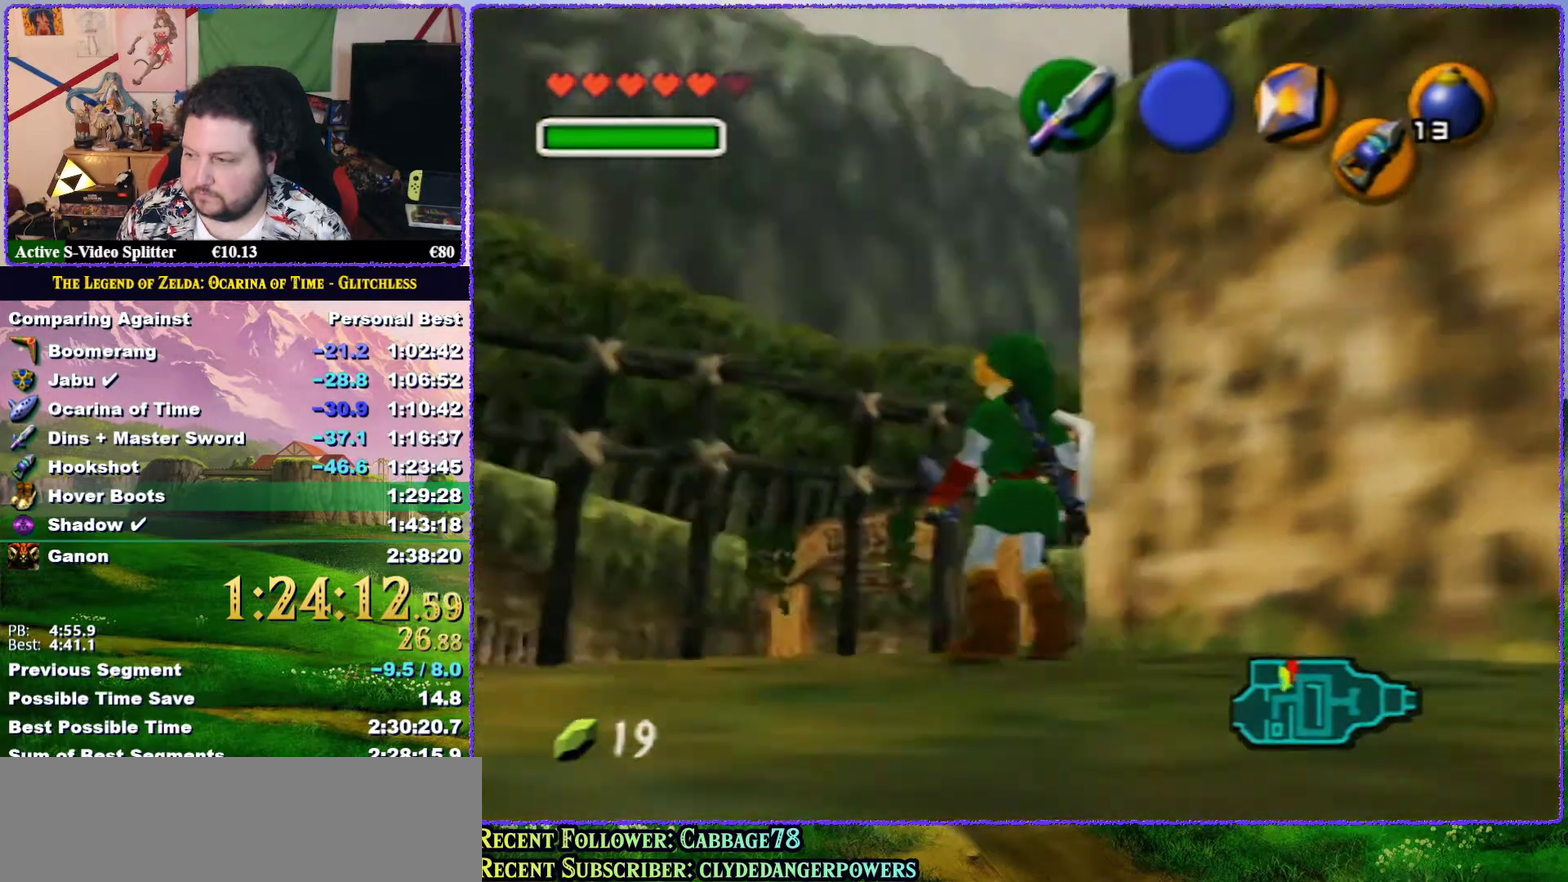
{"buttons": ["Z"], "left_stick": "up", "events": [[333, "left_stick", "up"]]}
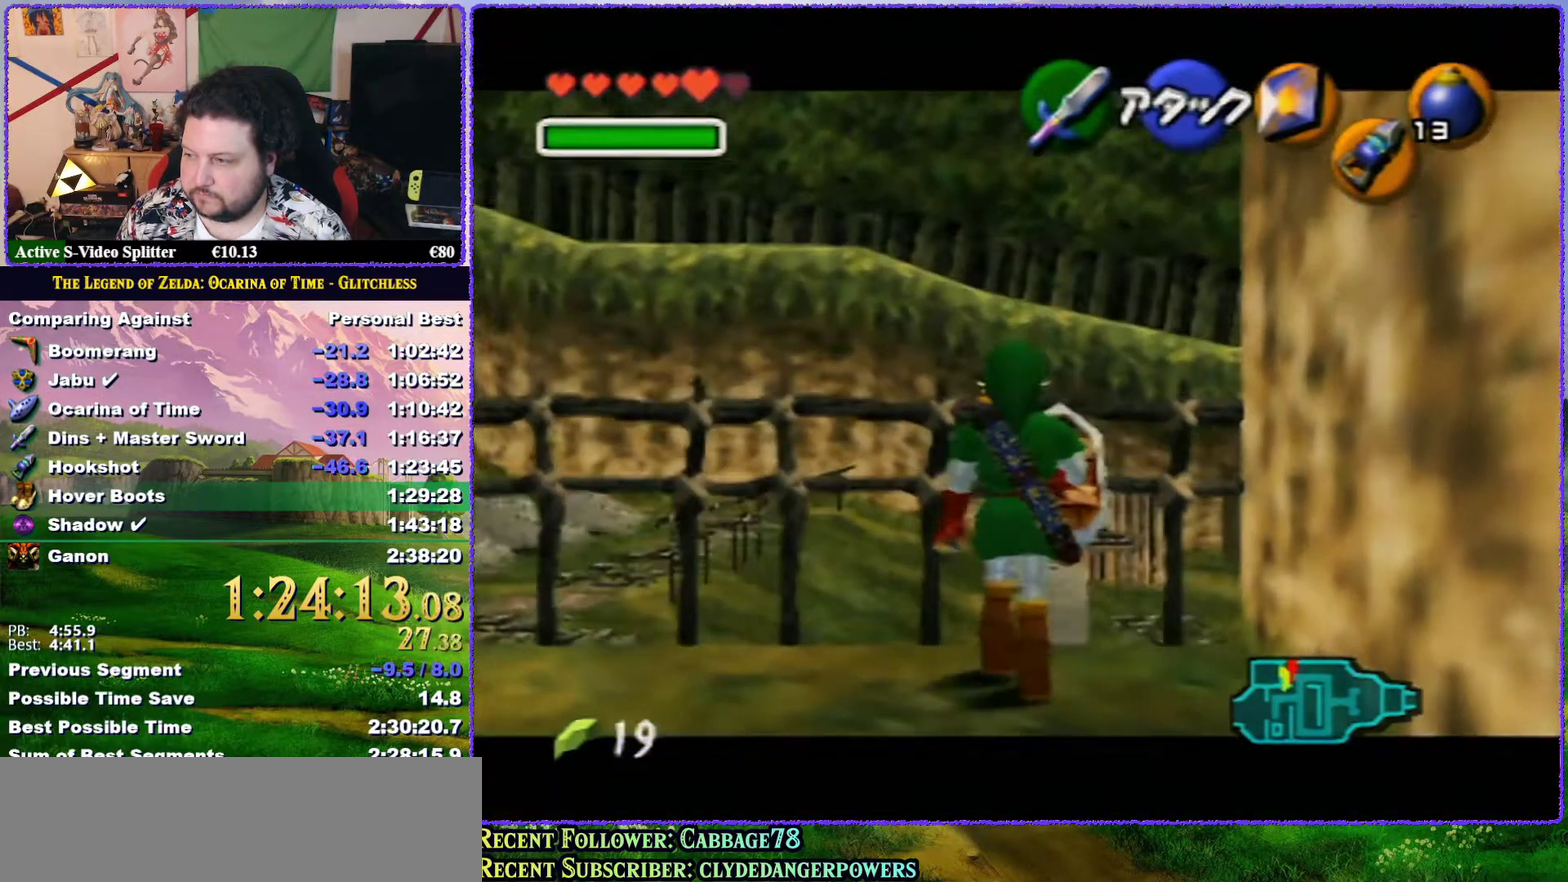
{"buttons": ["Z"], "left_stick": "up", "events": []}